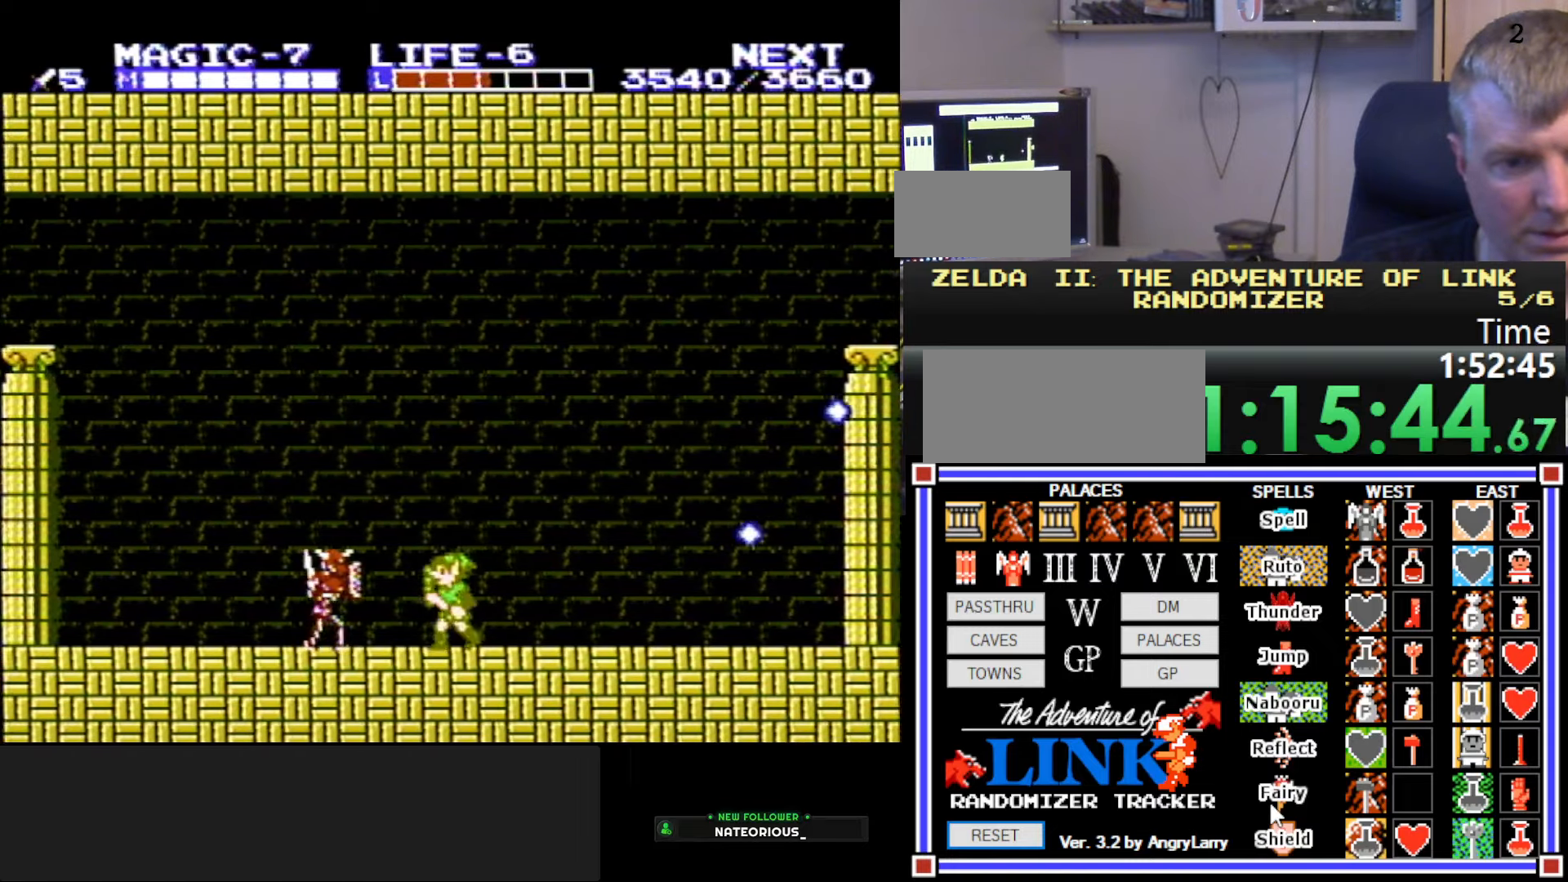
Gameplay with a controller (Nintendo layout); each line is a JSON object with the inputs held at the frame after it. "events" lists button and stick changes between this image and that frame as [ms after this image, input, new state], when the widget could be followed in between. Not read: L3 R3.
{"buttons": ["DPAD_LEFT"], "events": [[50, "DPAD_DOWN", "down"], [83, "DPAD_LEFT", "up"], [100, "B", "down"], [266, "DPAD_DOWN", "up"], [266, "DPAD_LEFT", "down"], [283, "B", "up"]]}
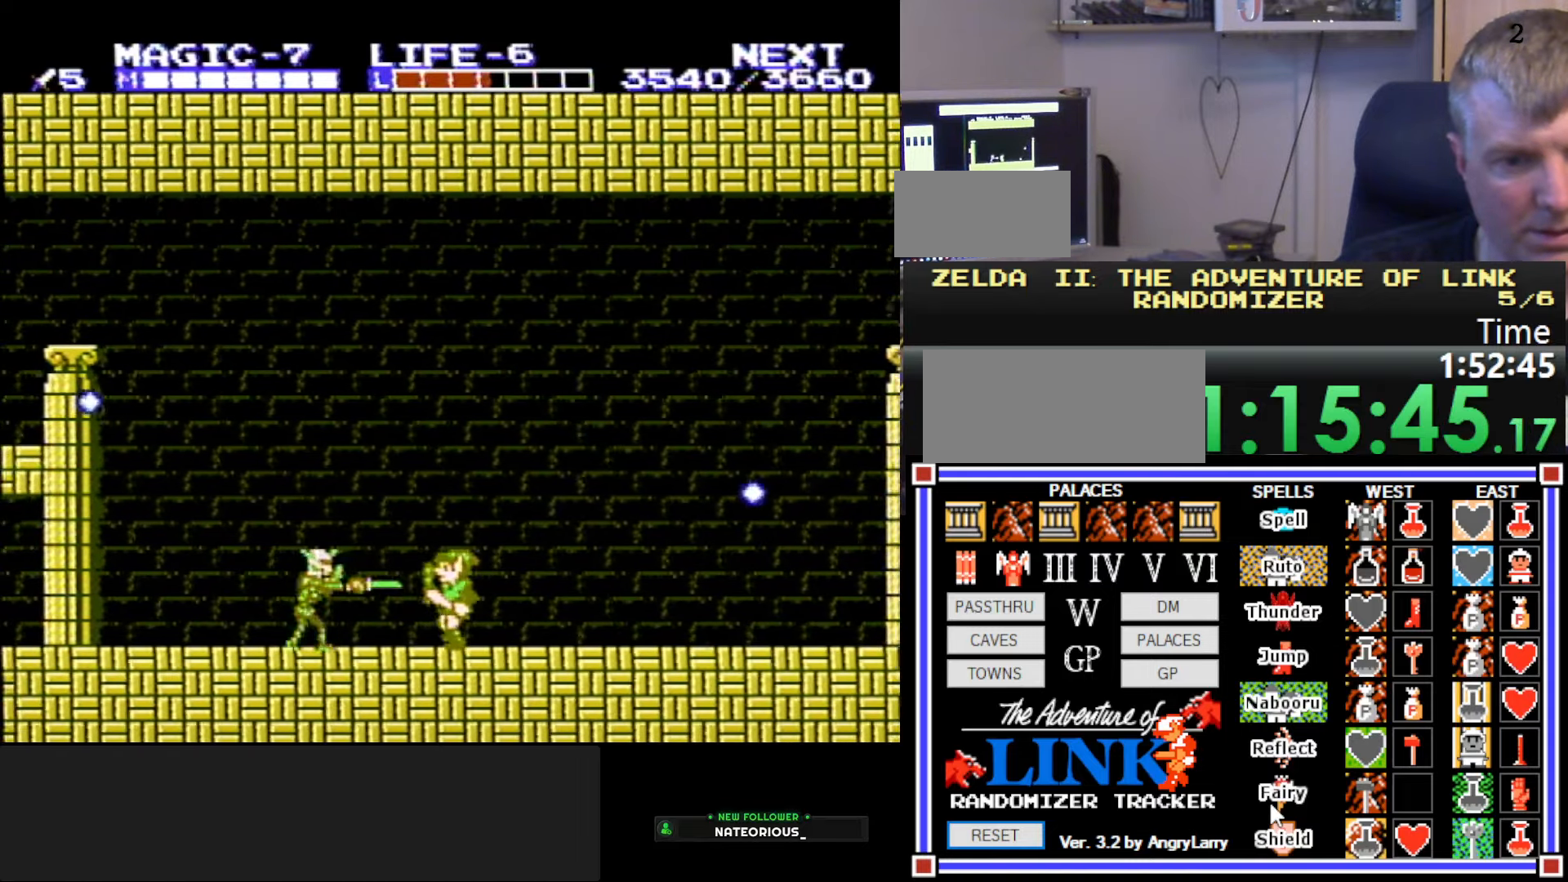
{"buttons": ["DPAD_LEFT"], "events": [[166, "DPAD_DOWN", "down"], [183, "DPAD_LEFT", "up"], [233, "B", "down"], [383, "DPAD_LEFT", "down"], [400, "B", "up"], [400, "DPAD_DOWN", "up"]]}
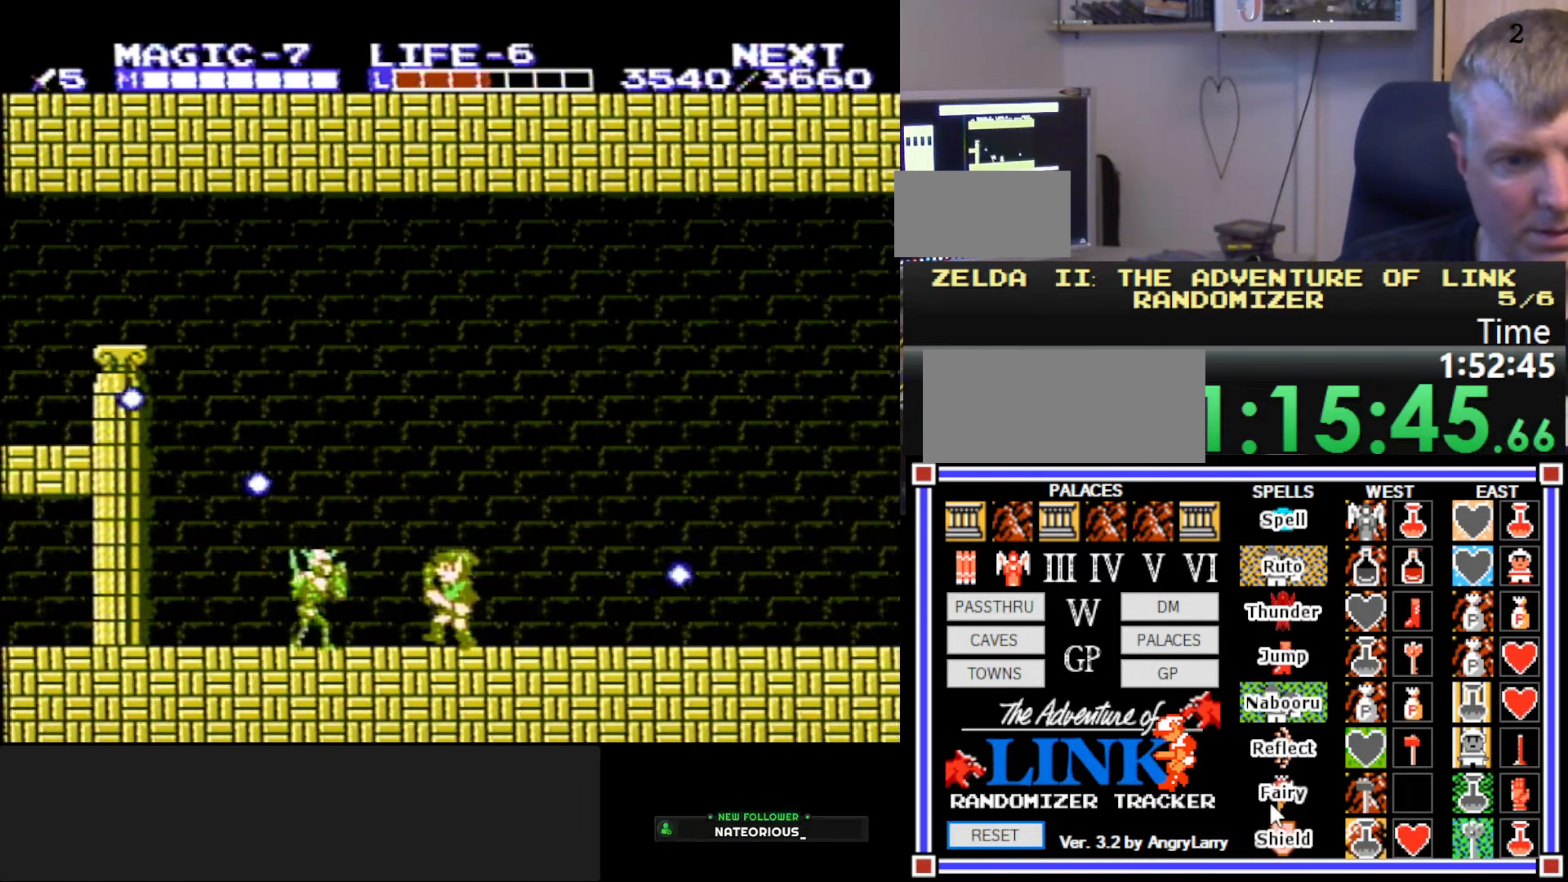
{"buttons": ["DPAD_DOWN", "DPAD_RIGHT"], "events": [[133, "A", "down"], [300, "A", "up"], [416, "DPAD_DOWN", "down"], [433, "DPAD_LEFT", "up"], [500, "DPAD_RIGHT", "down"]]}
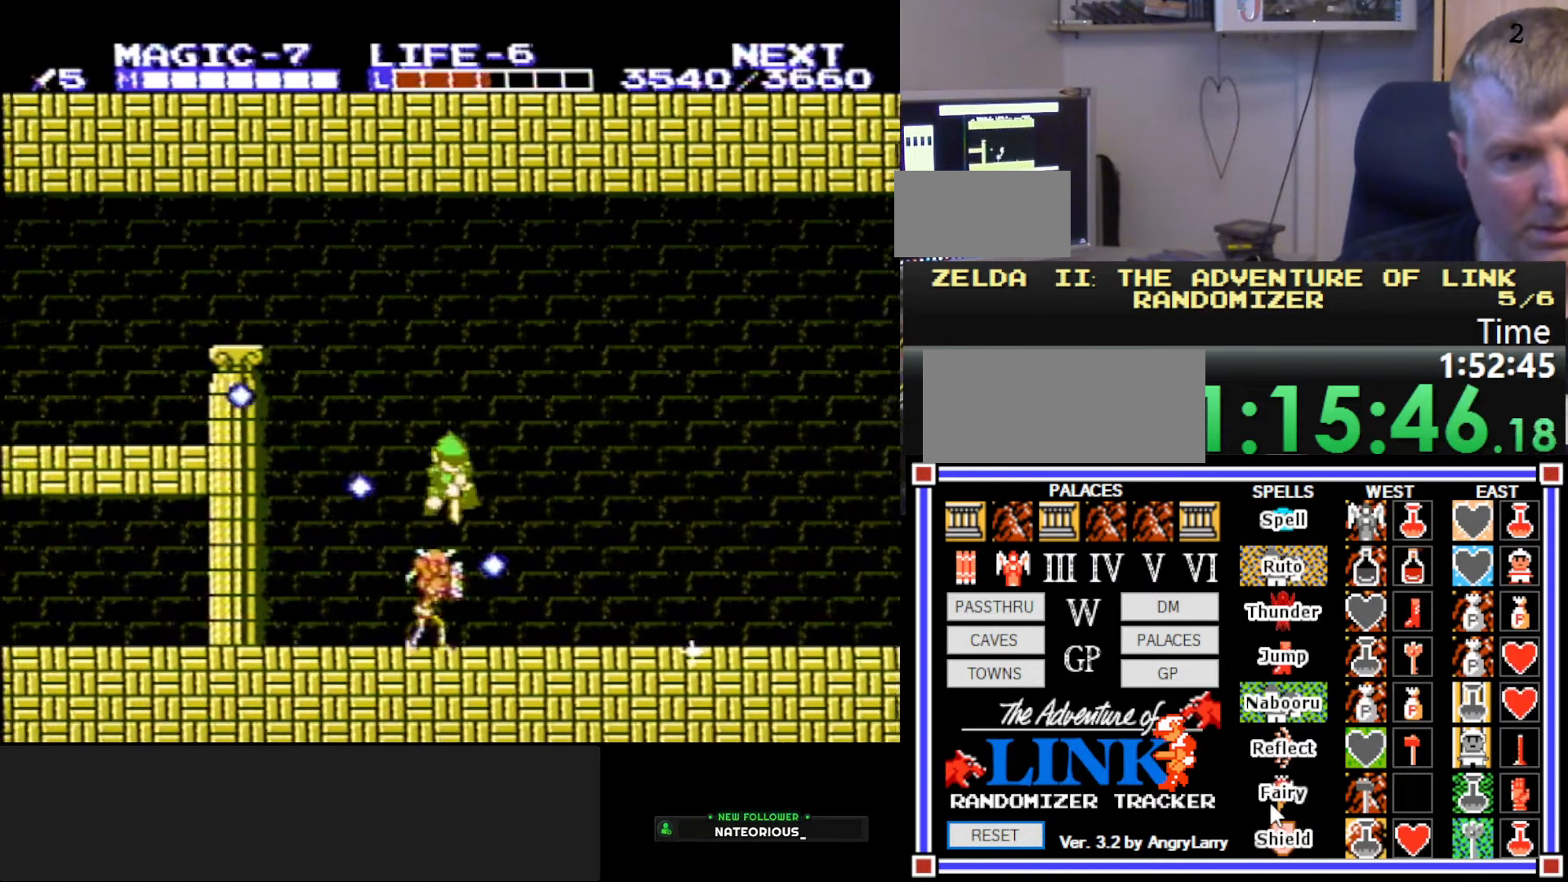
{"buttons": ["DPAD_DOWN", "DPAD_RIGHT"], "events": []}
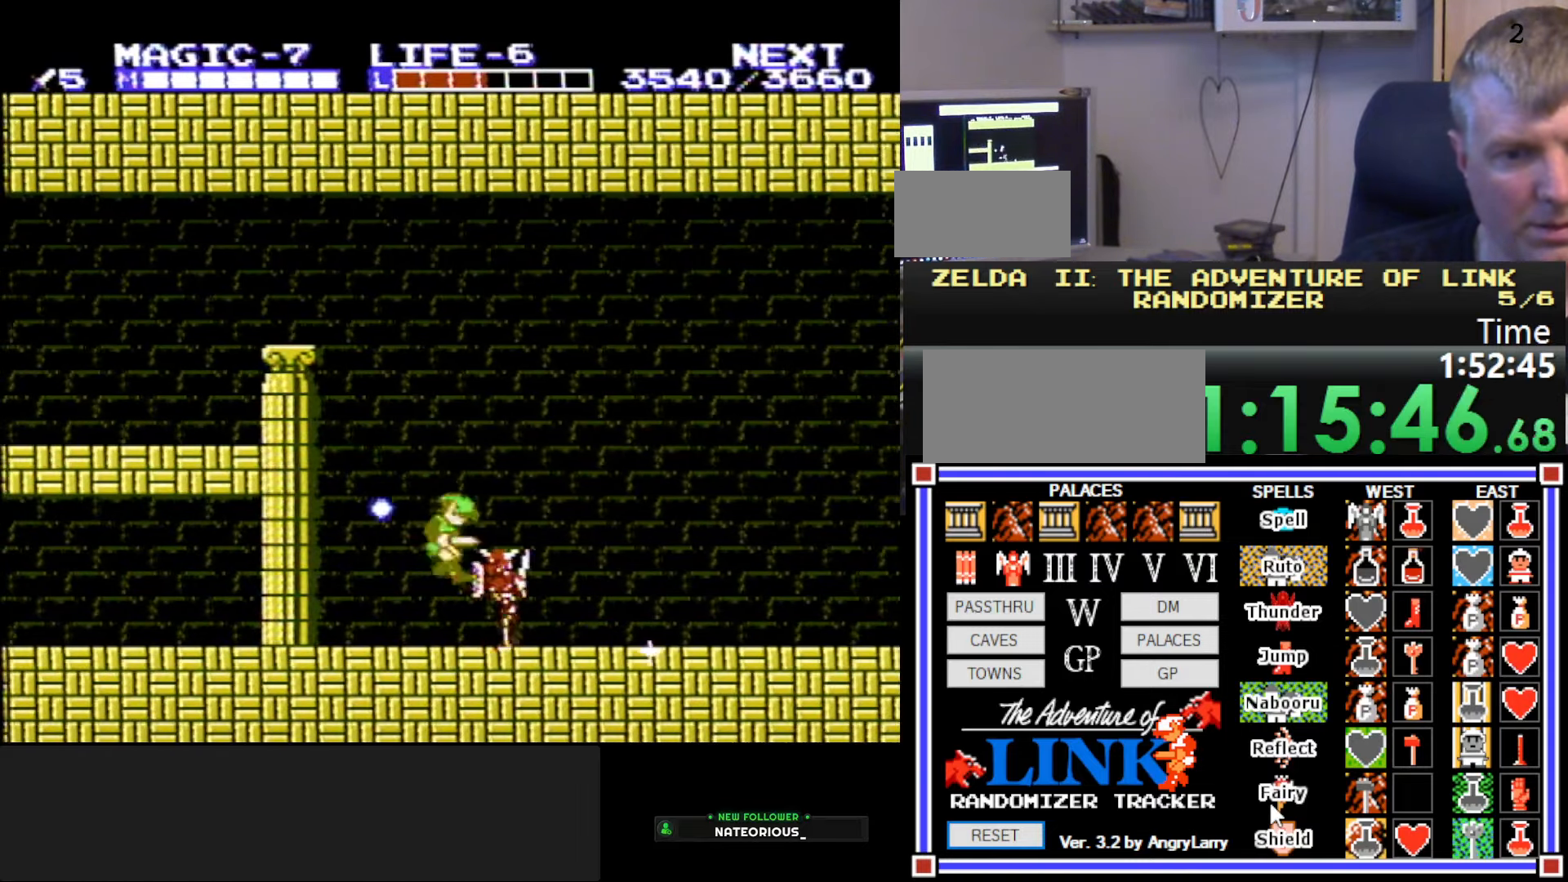
{"buttons": ["DPAD_DOWN", "DPAD_RIGHT"], "events": [[233, "B", "down"], [416, "B", "up"]]}
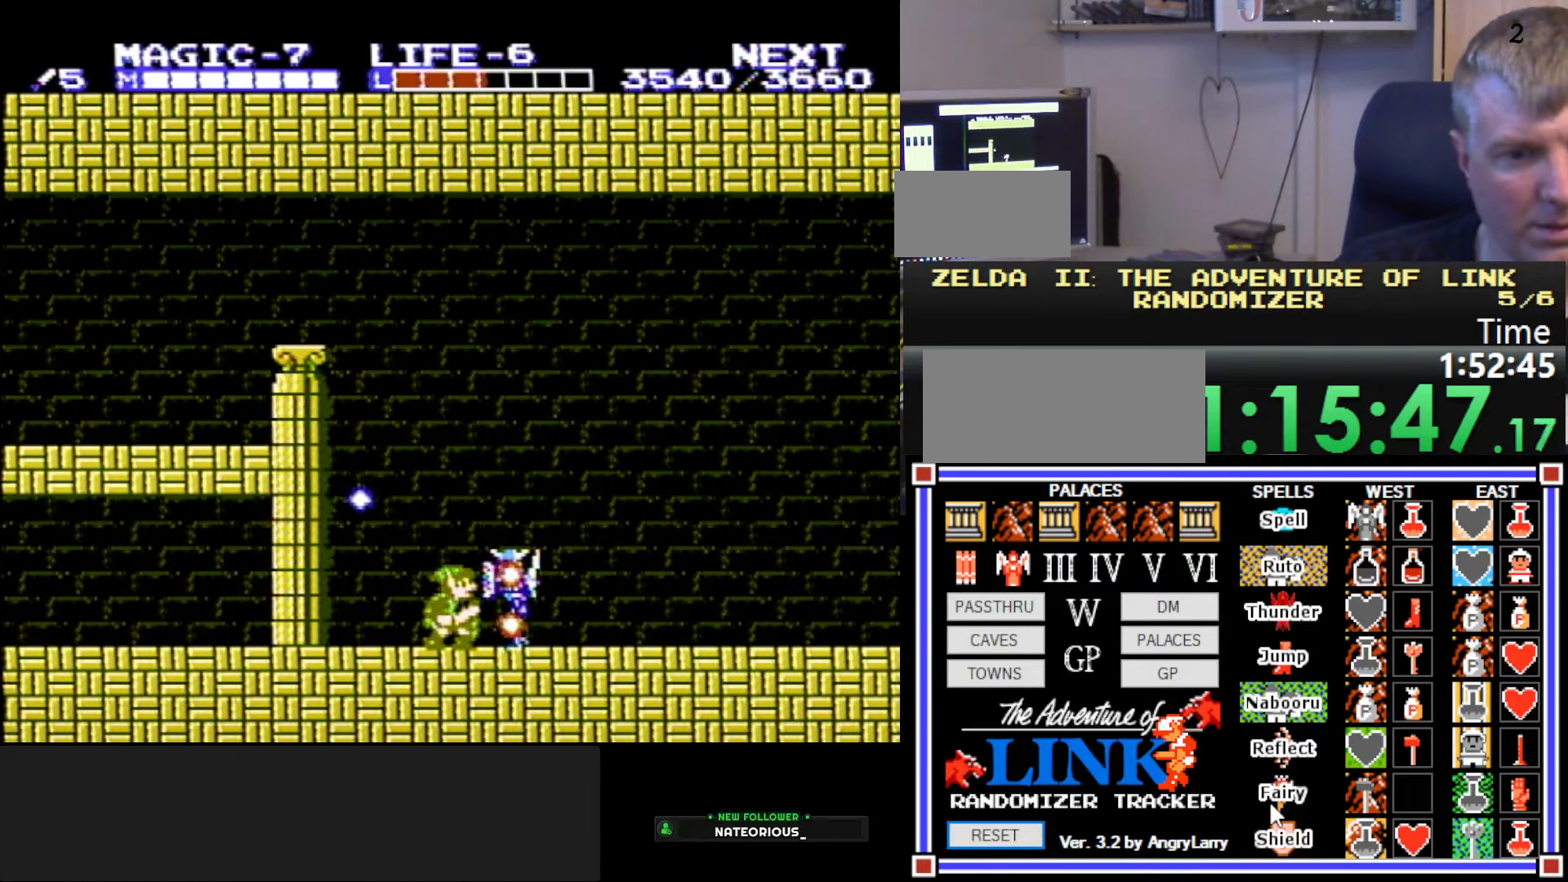
{"buttons": ["DPAD_LEFT"], "events": [[16, "DPAD_LEFT", "down"], [16, "DPAD_RIGHT", "up"], [50, "DPAD_DOWN", "up"], [150, "A", "down"], [266, "A", "up"]]}
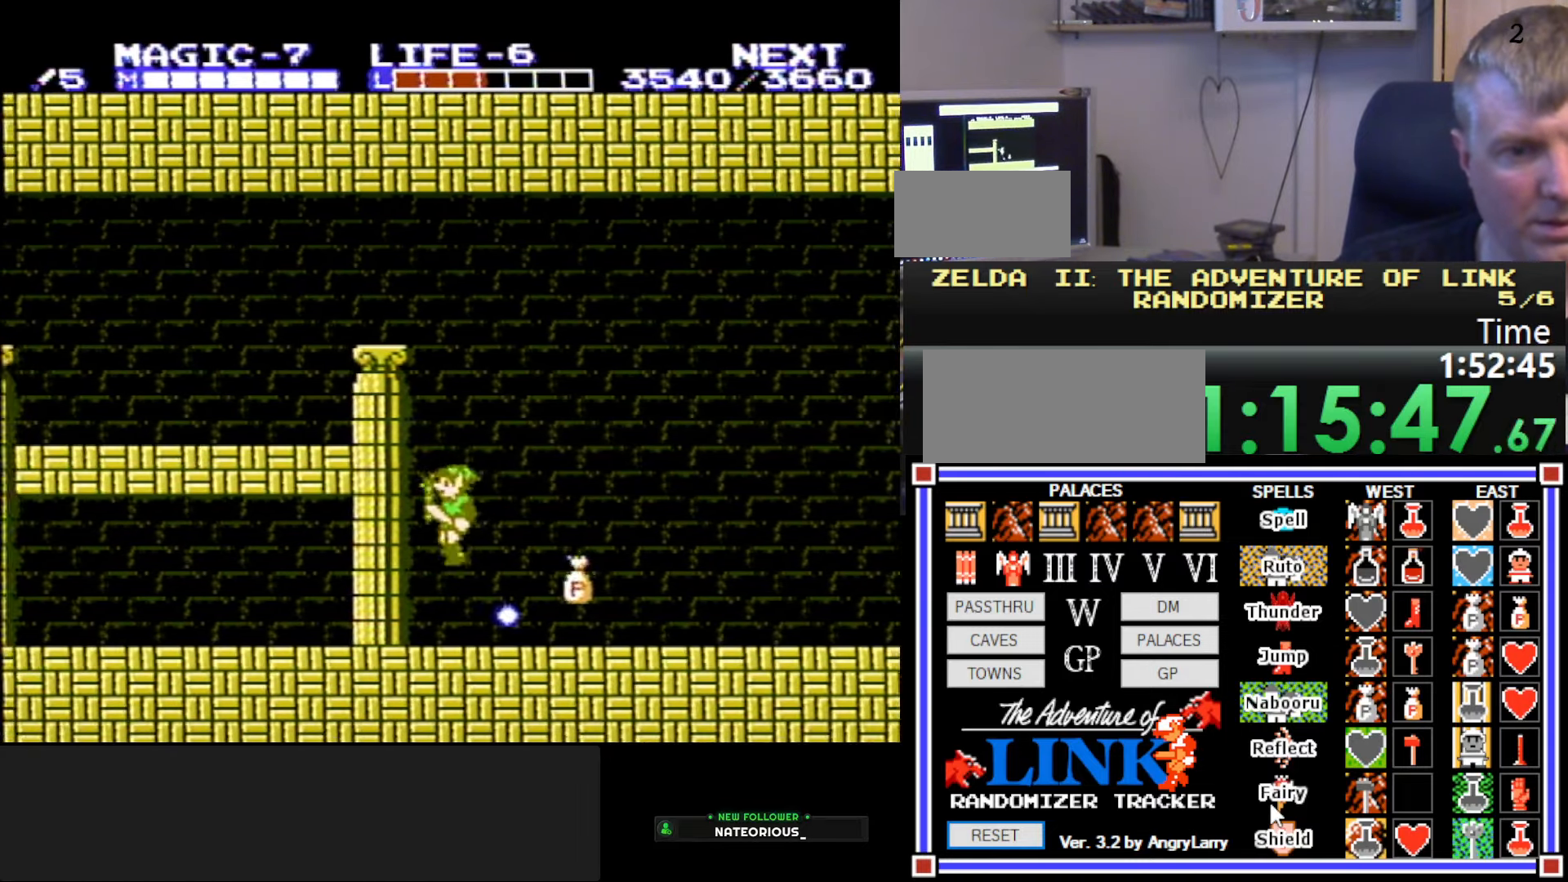
{"buttons": ["DPAD_LEFT"], "events": []}
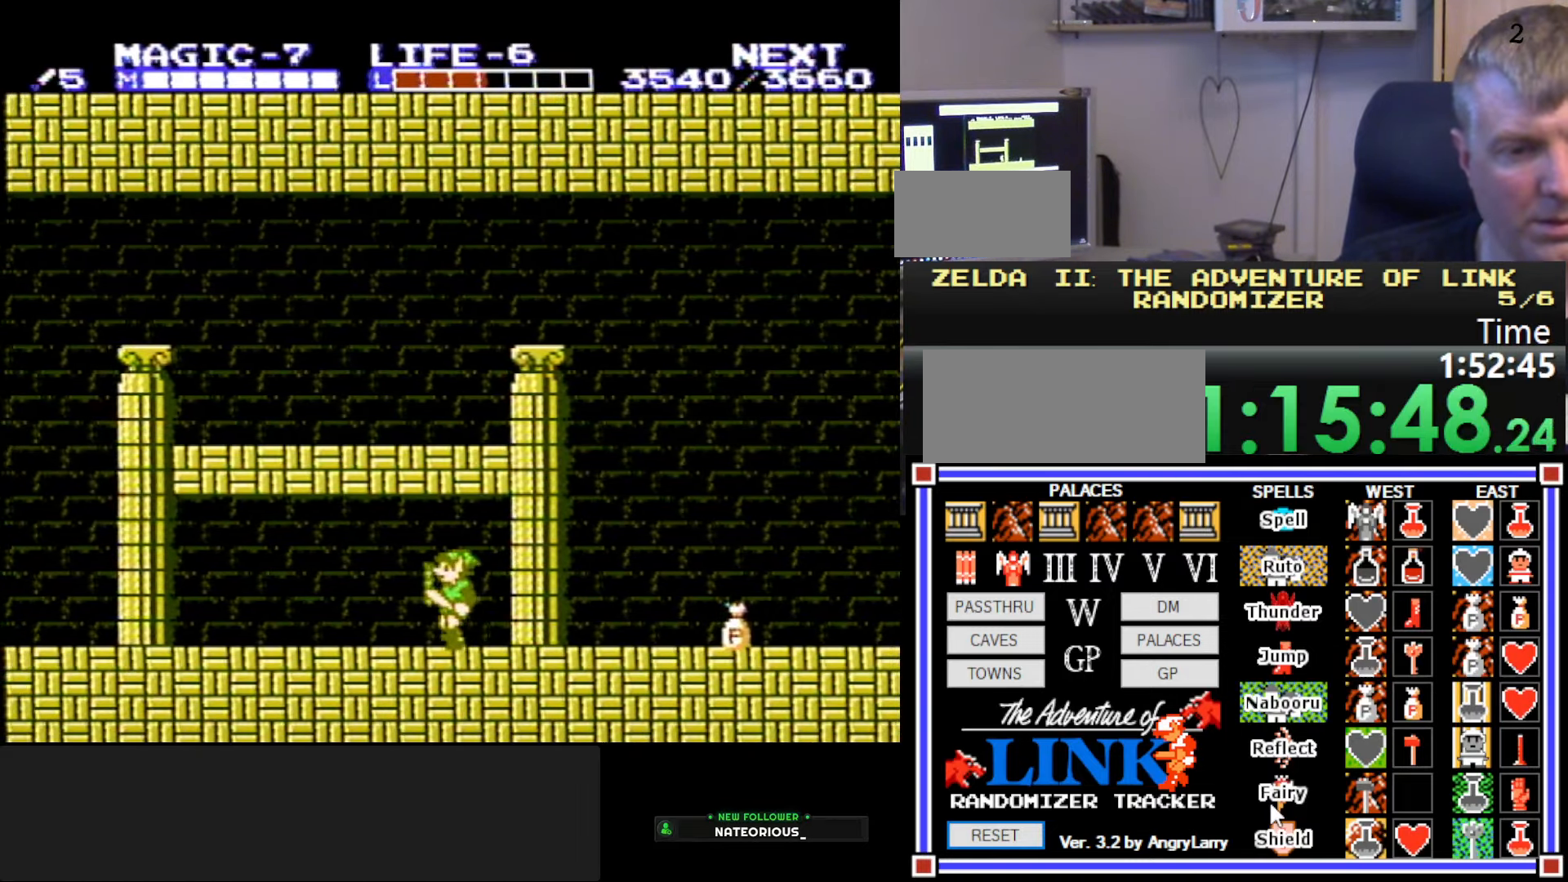
{"buttons": ["DPAD_LEFT"], "events": []}
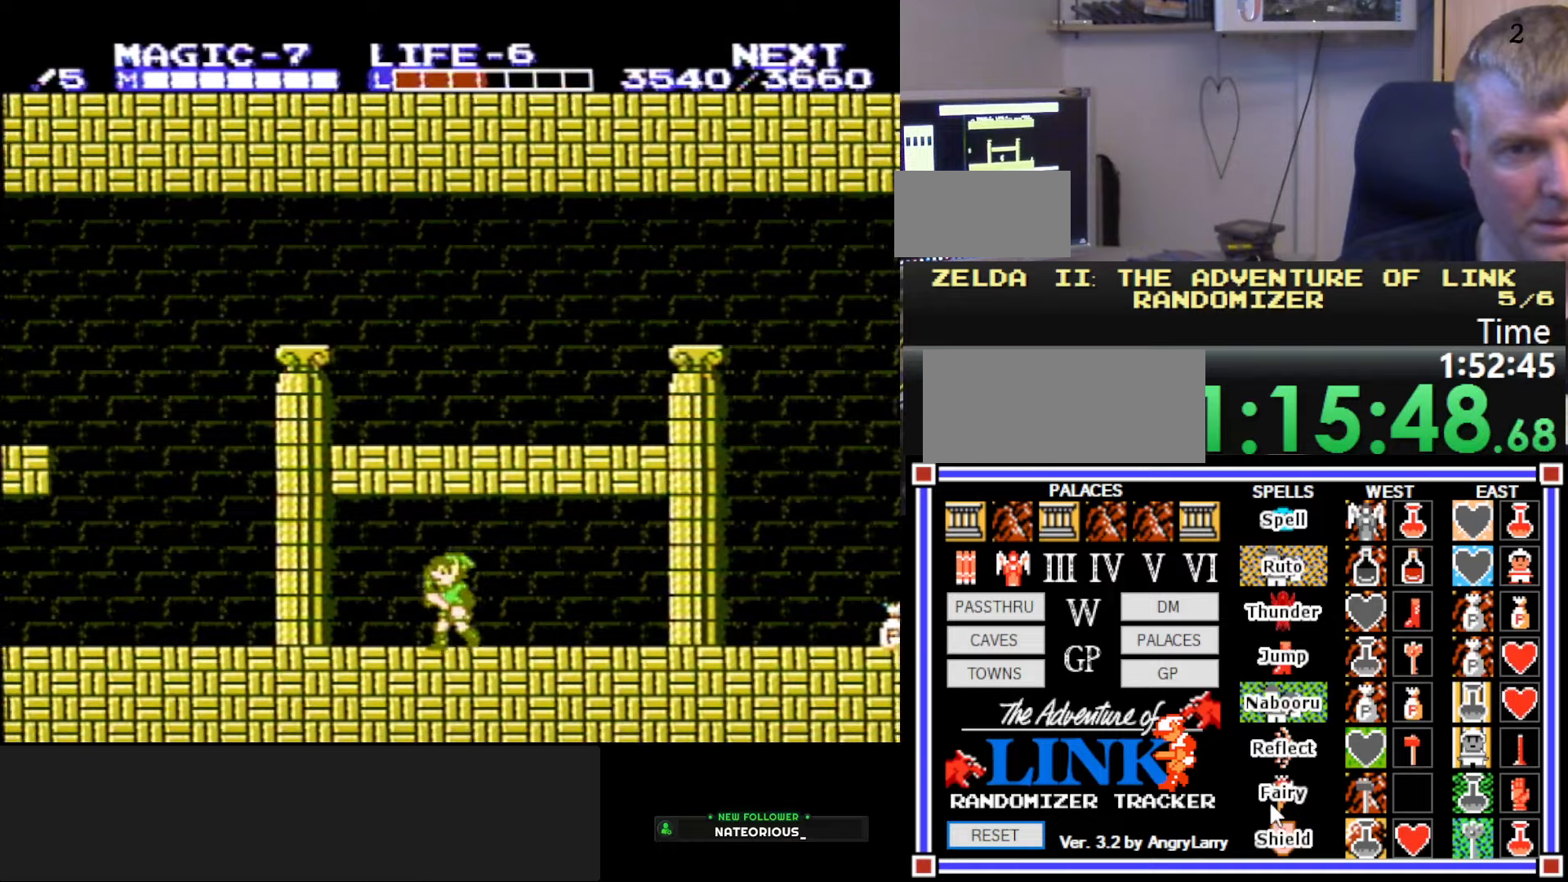
{"buttons": ["A", "DPAD_RIGHT"], "events": [[267, "DPAD_LEFT", "up"], [267, "DPAD_RIGHT", "down"], [383, "A", "down"]]}
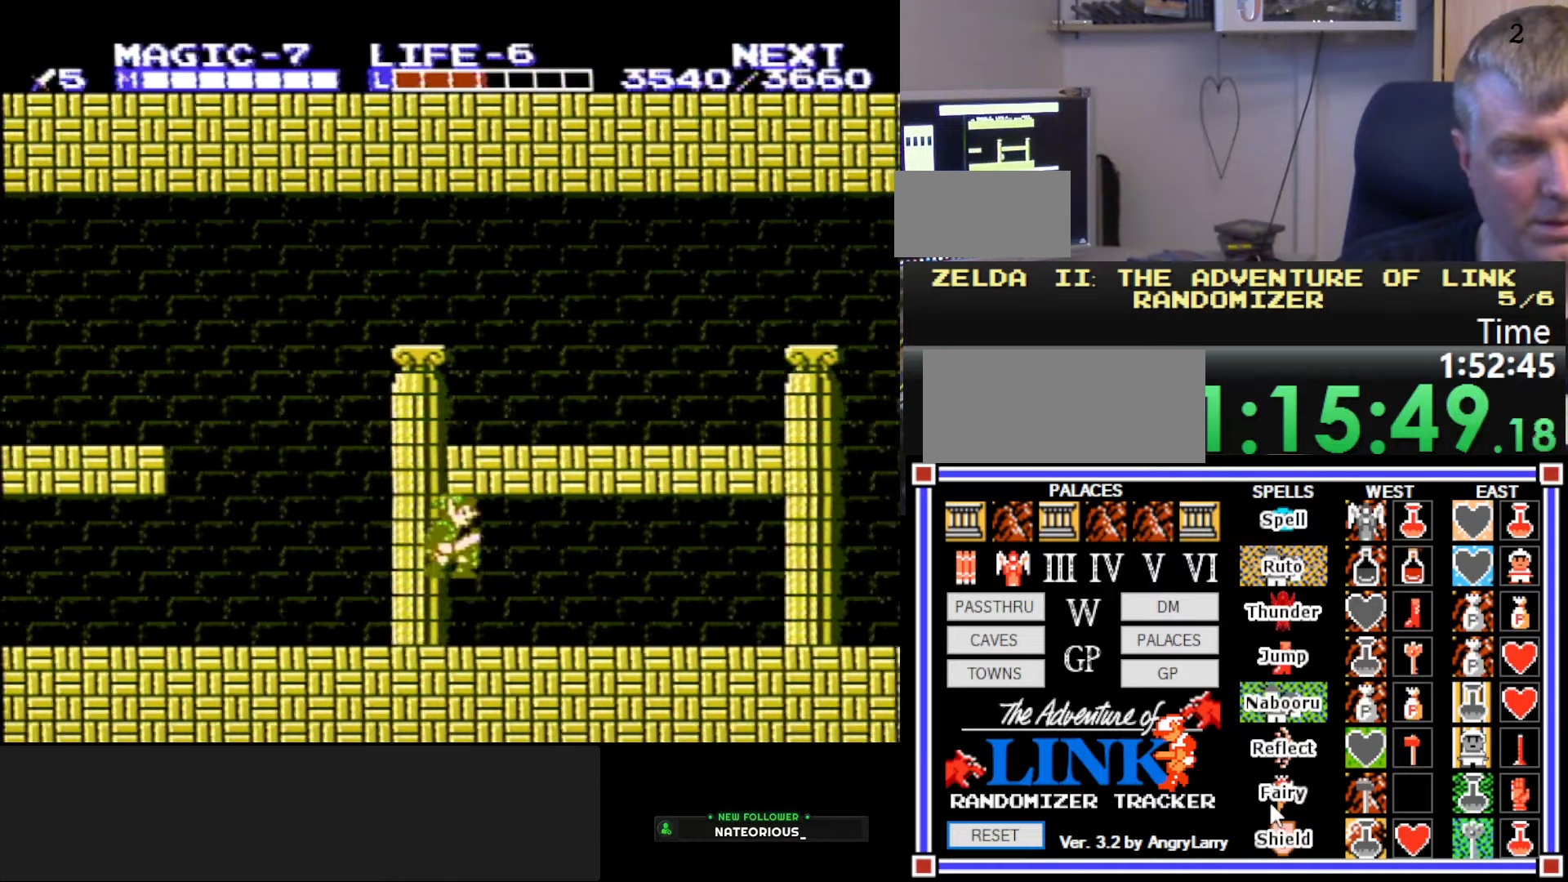
{"buttons": ["DPAD_RIGHT"], "events": [[67, "A", "up"]]}
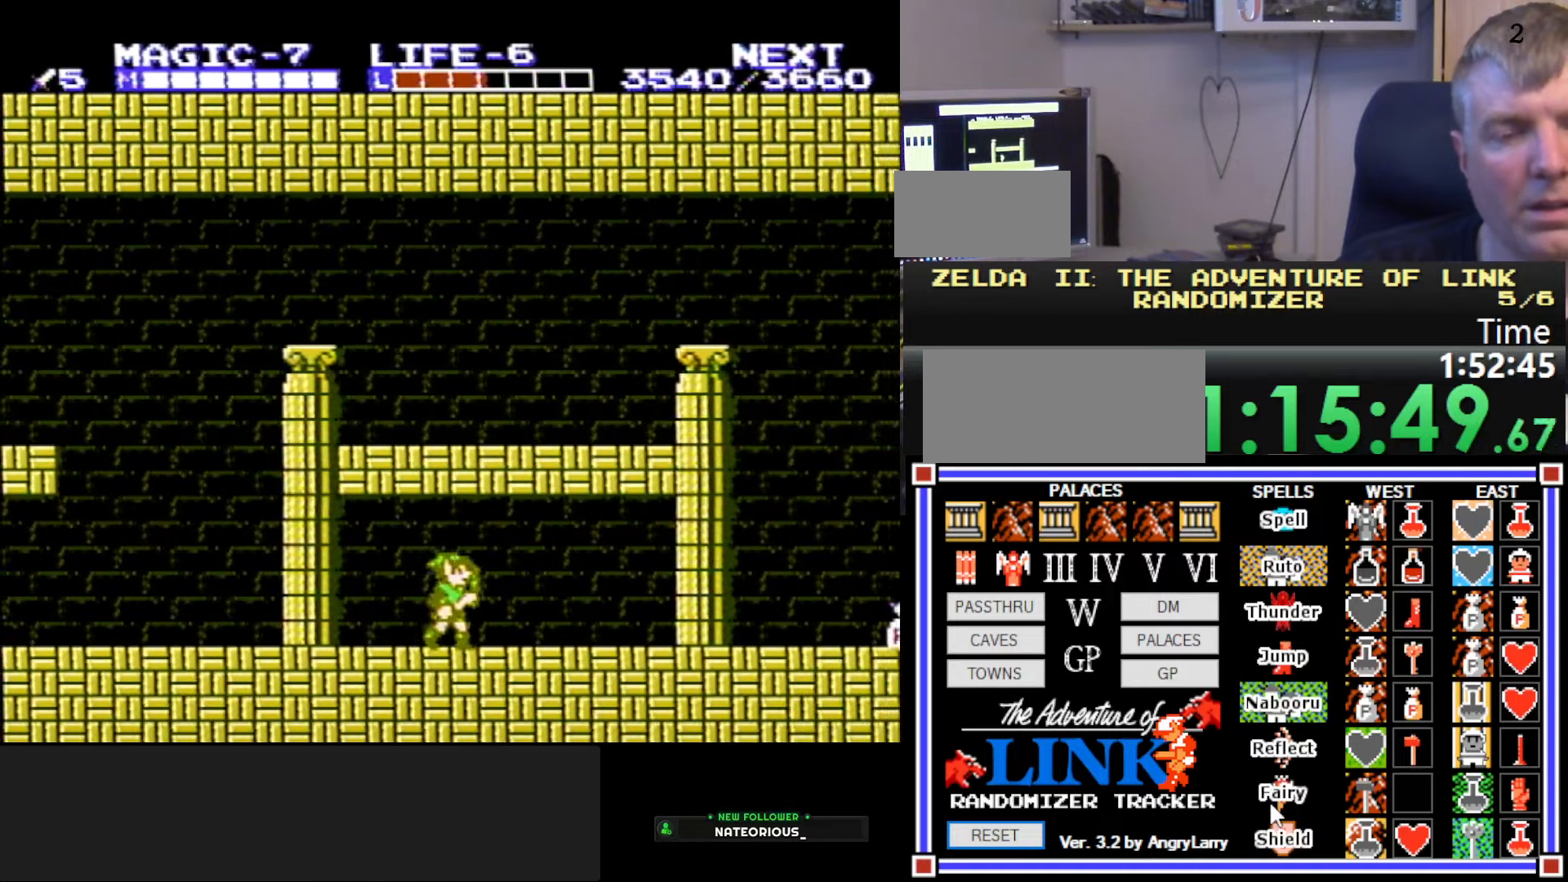
{"buttons": ["DPAD_RIGHT"], "events": []}
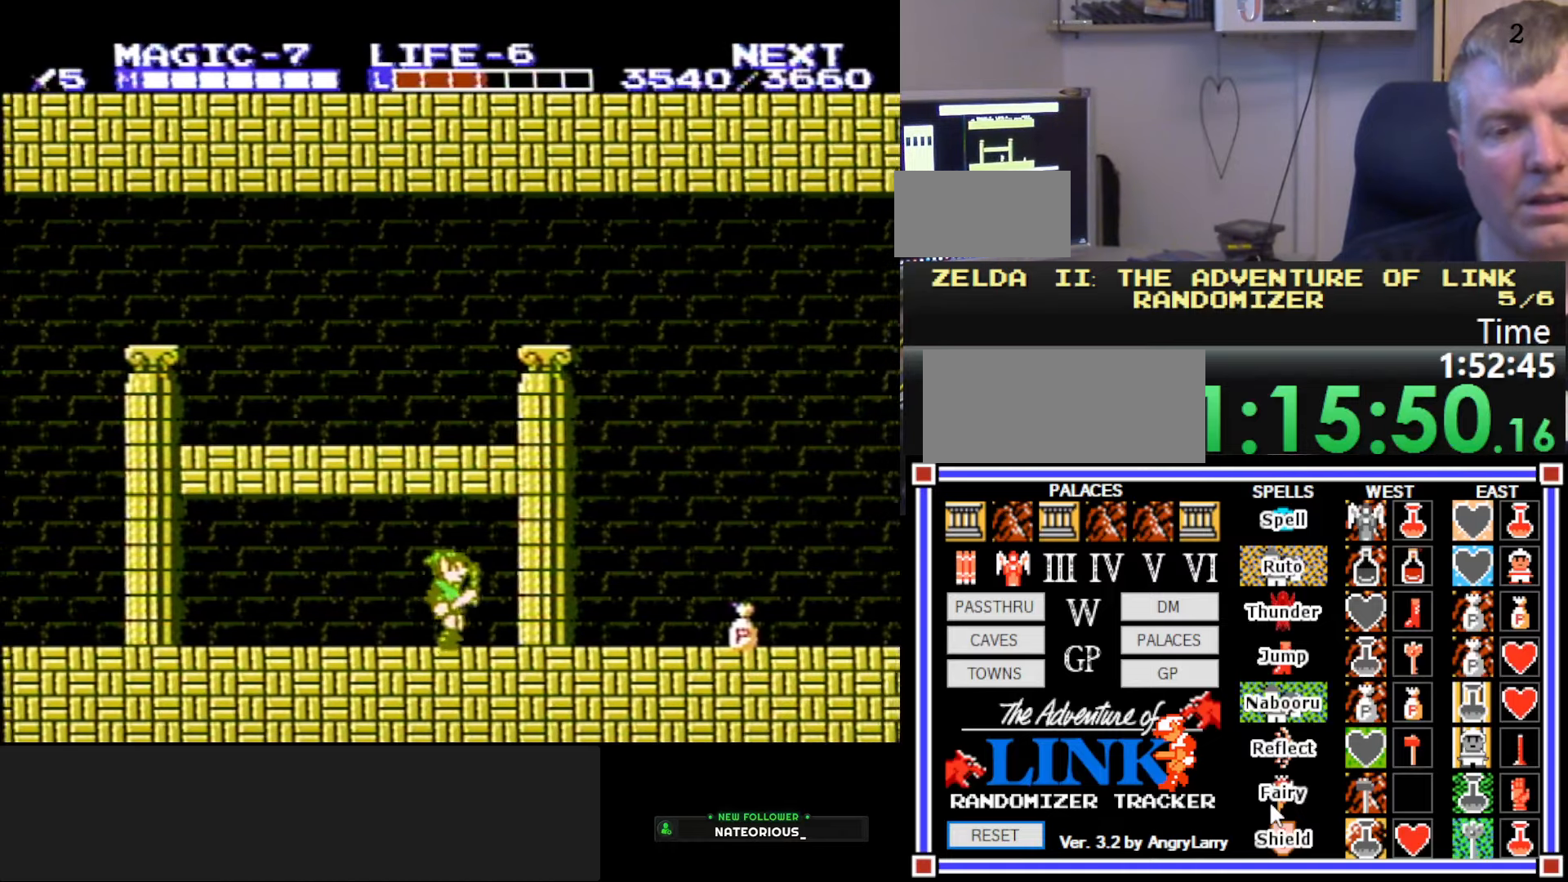
{"buttons": ["DPAD_RIGHT"], "events": []}
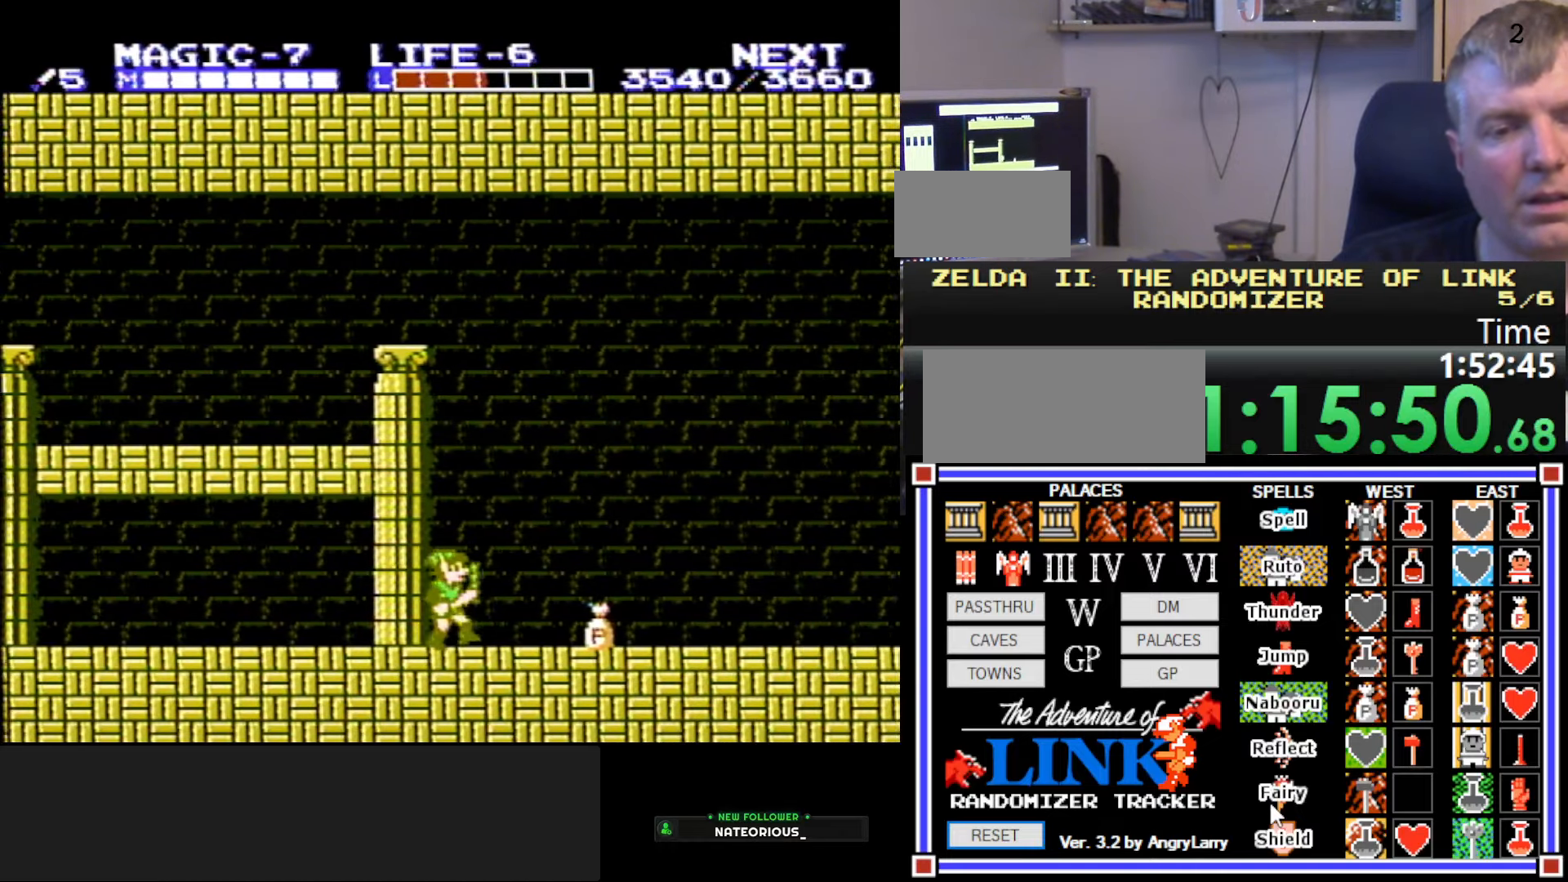
{"buttons": ["DPAD_LEFT"], "events": [[300, "B", "down"], [300, "DPAD_DOWN", "down"], [300, "DPAD_LEFT", "down"], [300, "DPAD_RIGHT", "up"], [333, "DPAD_DOWN", "up"], [350, "B", "up"]]}
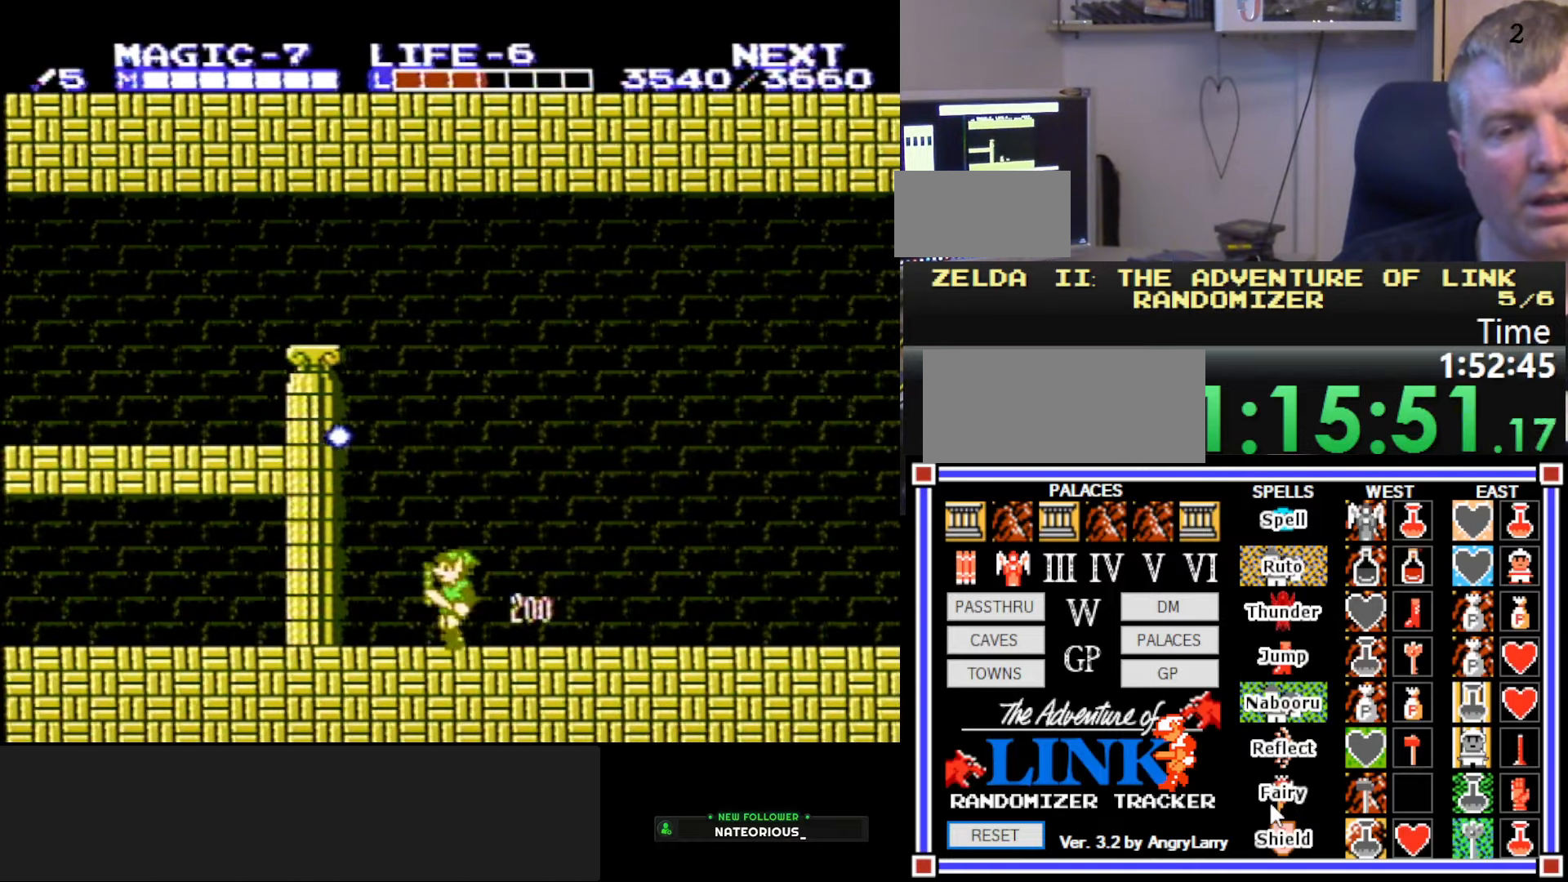
{"buttons": ["DPAD_LEFT"], "events": []}
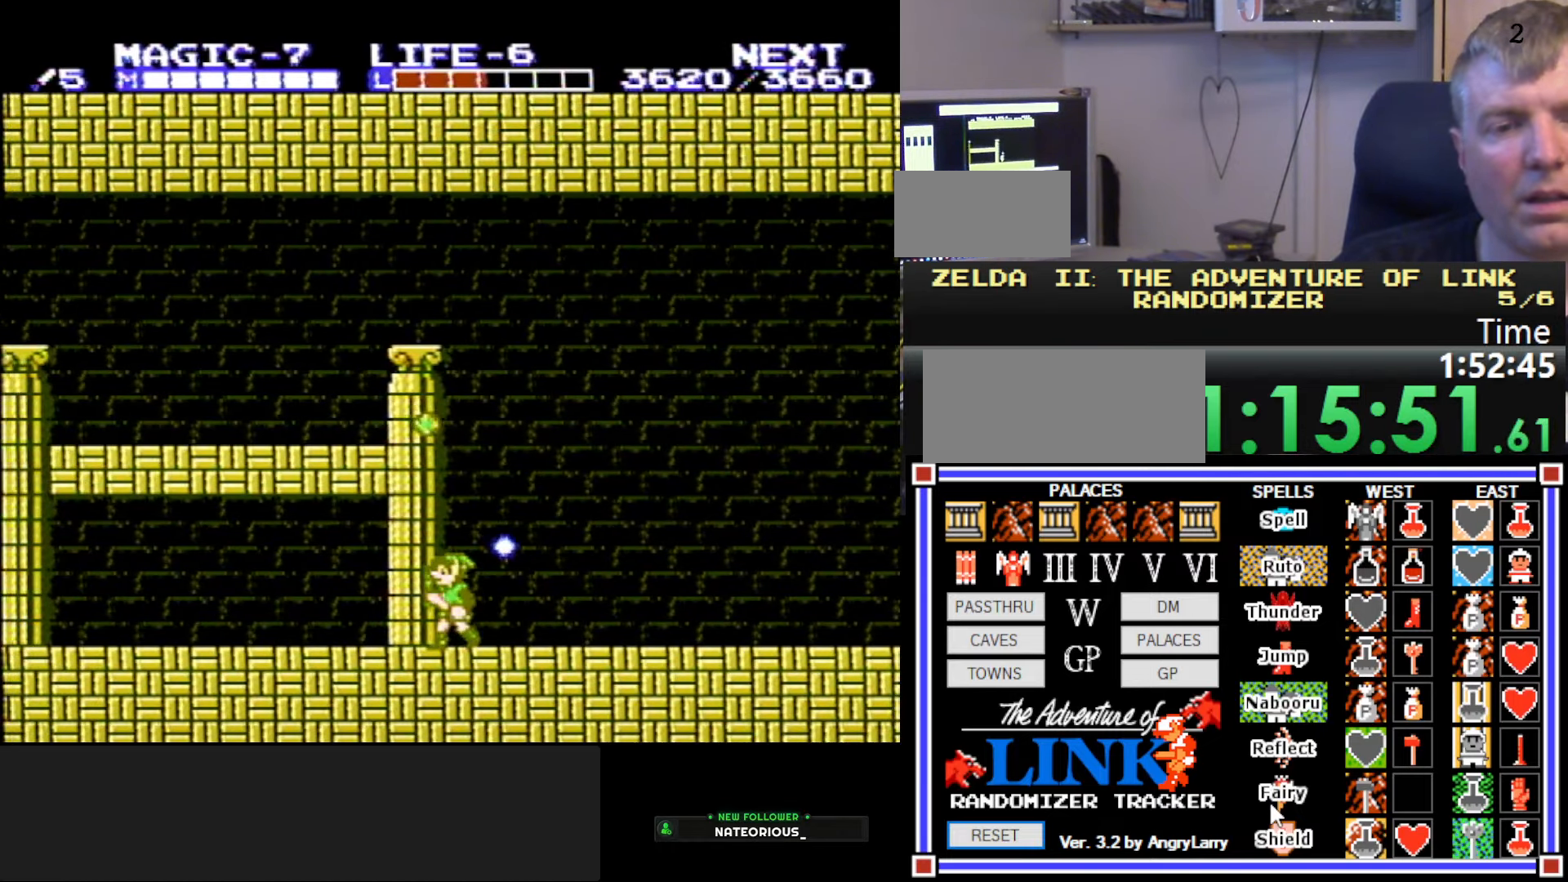
{"buttons": [], "events": [[417, "DPAD_LEFT", "up"]]}
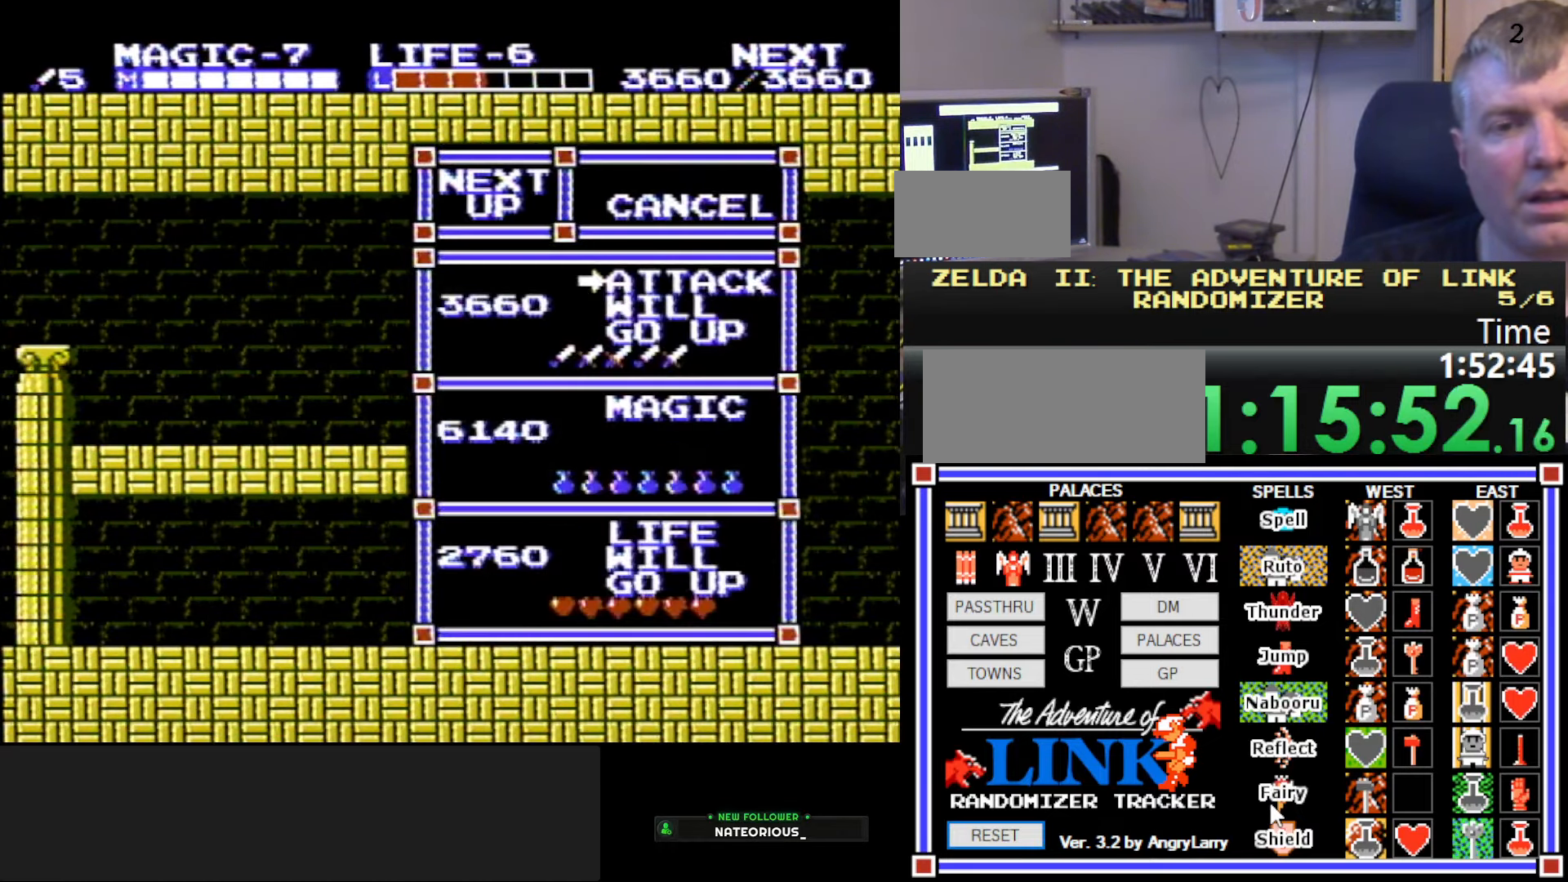
{"buttons": [], "events": [[267, "START", "down"], [383, "START", "up"]]}
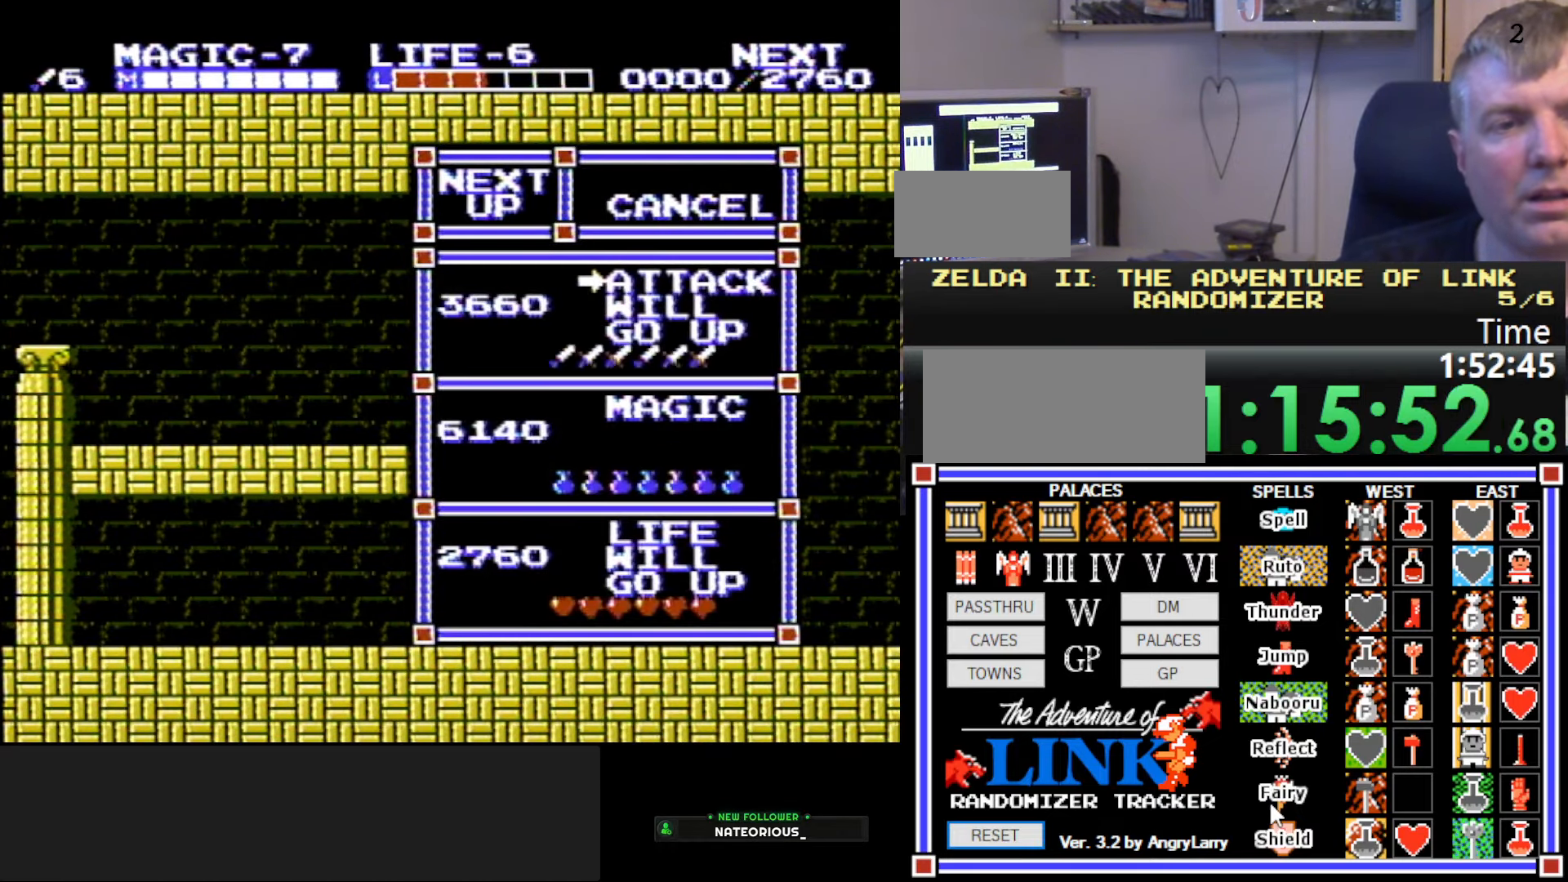
{"buttons": [], "events": []}
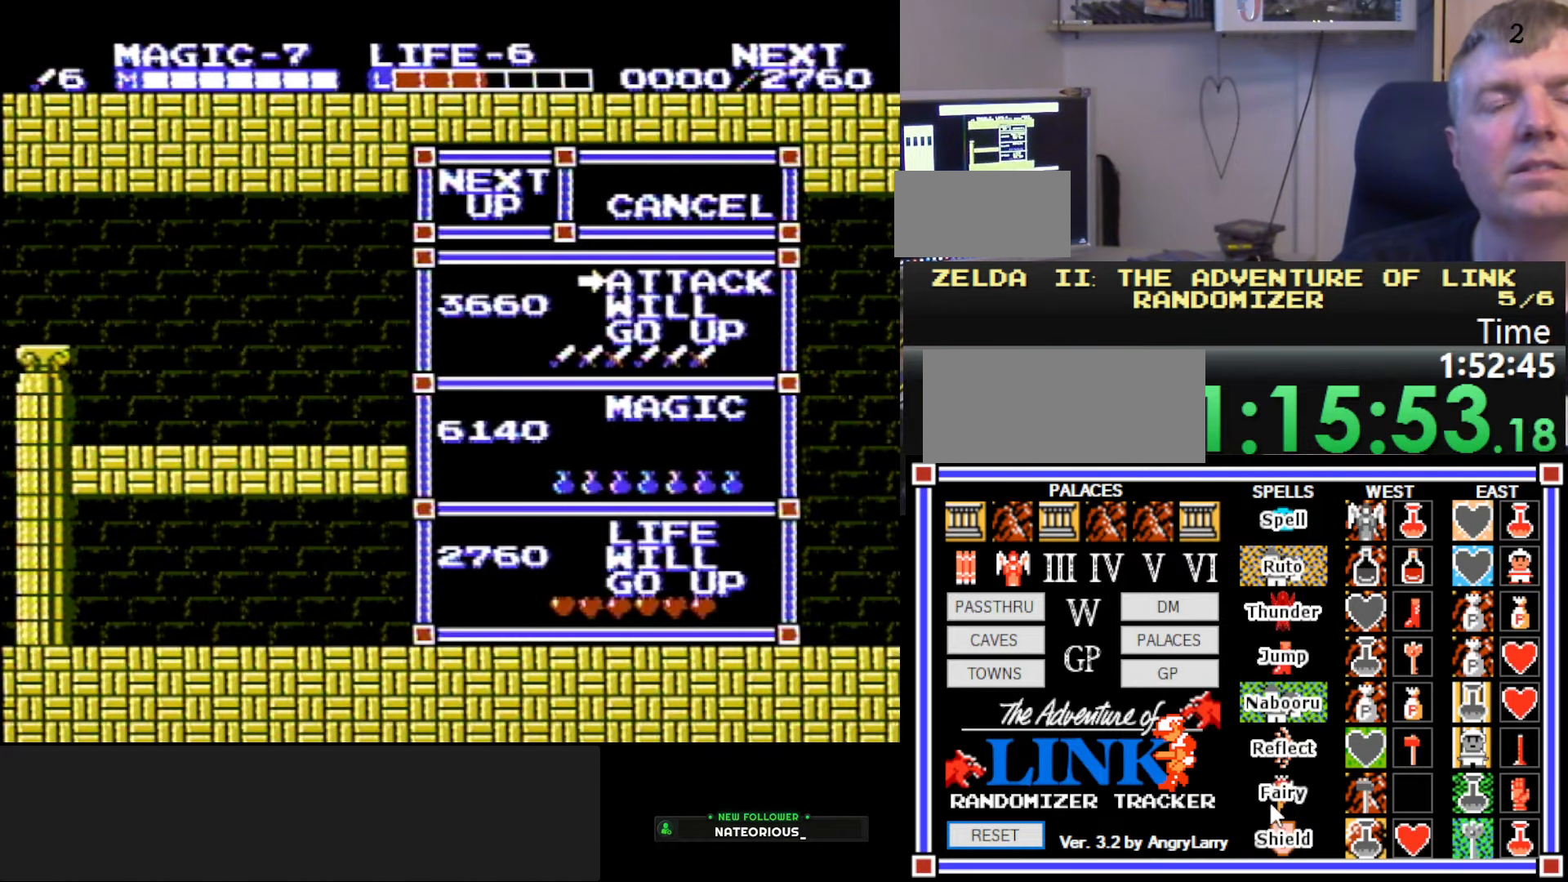
{"buttons": ["DPAD_LEFT"], "events": [[367, "DPAD_LEFT", "down"]]}
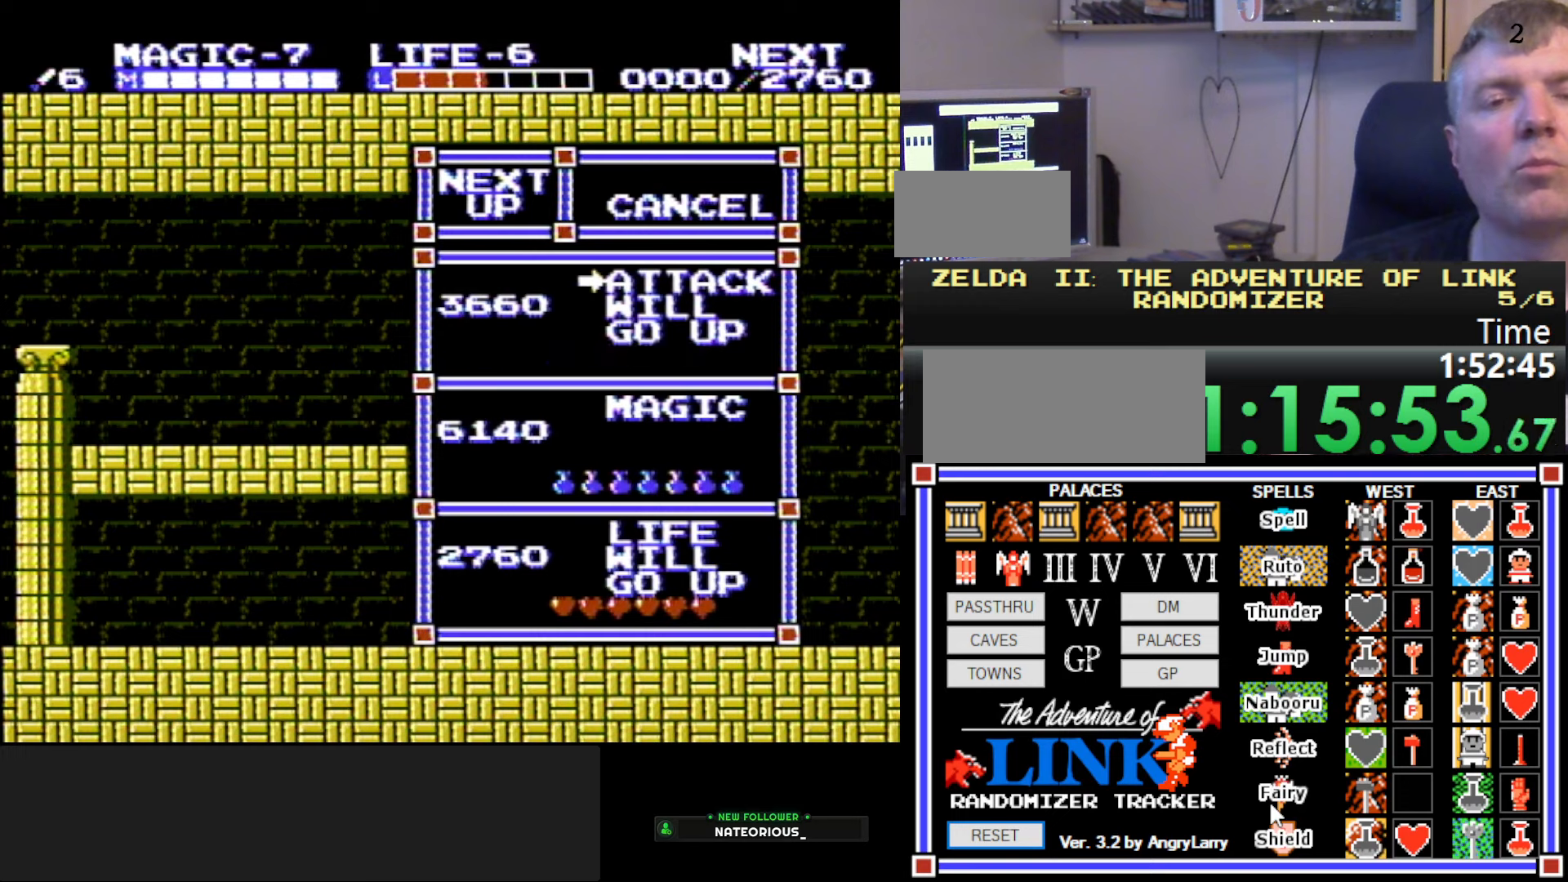
{"buttons": ["DPAD_LEFT"], "events": []}
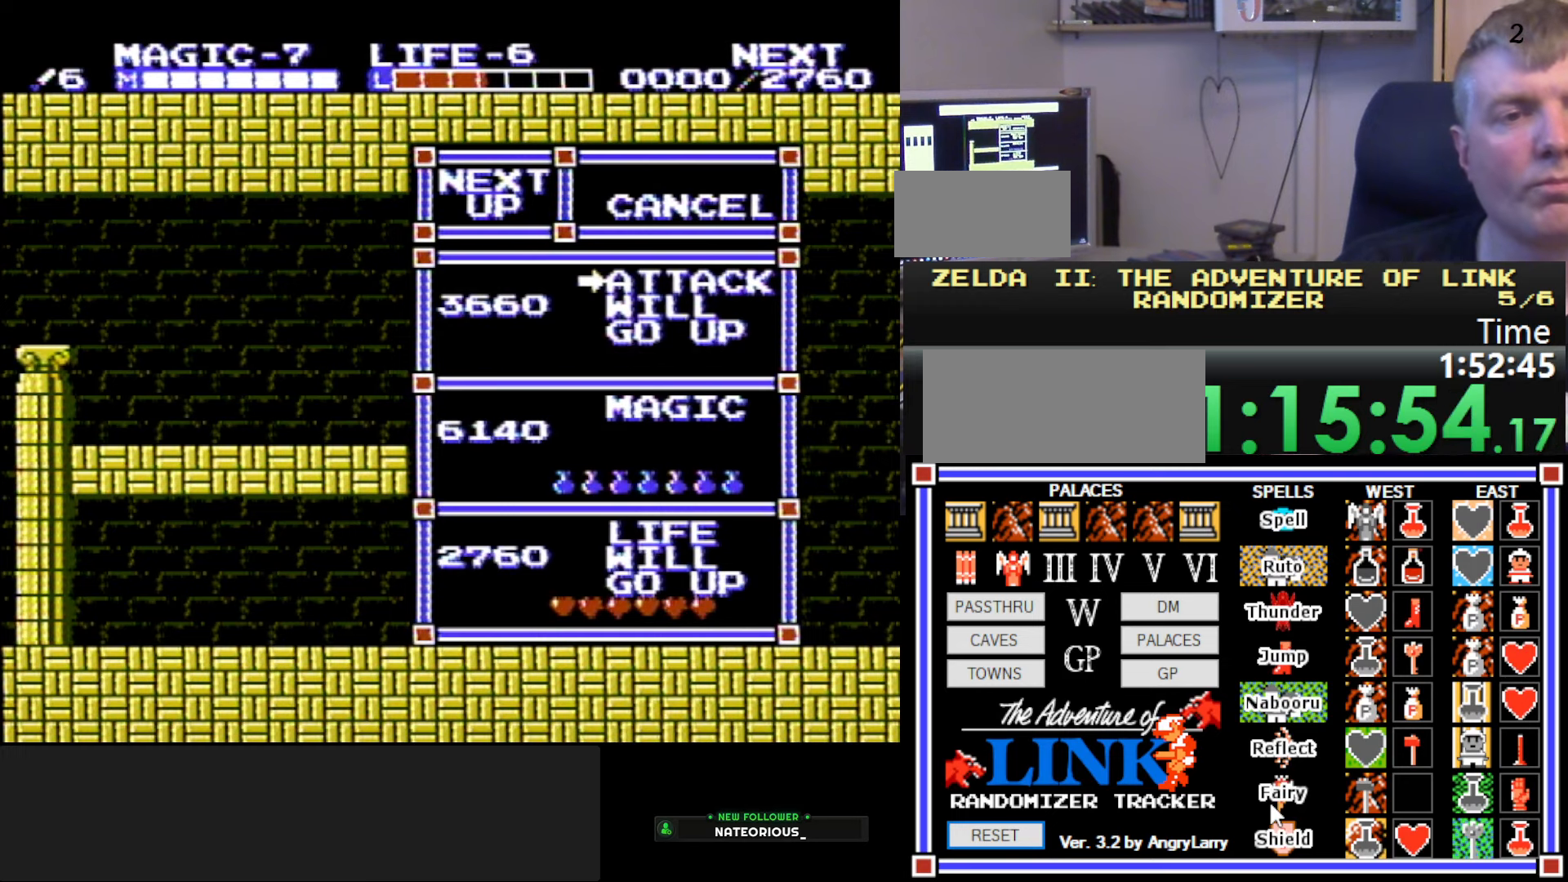
{"buttons": ["DPAD_LEFT"], "events": []}
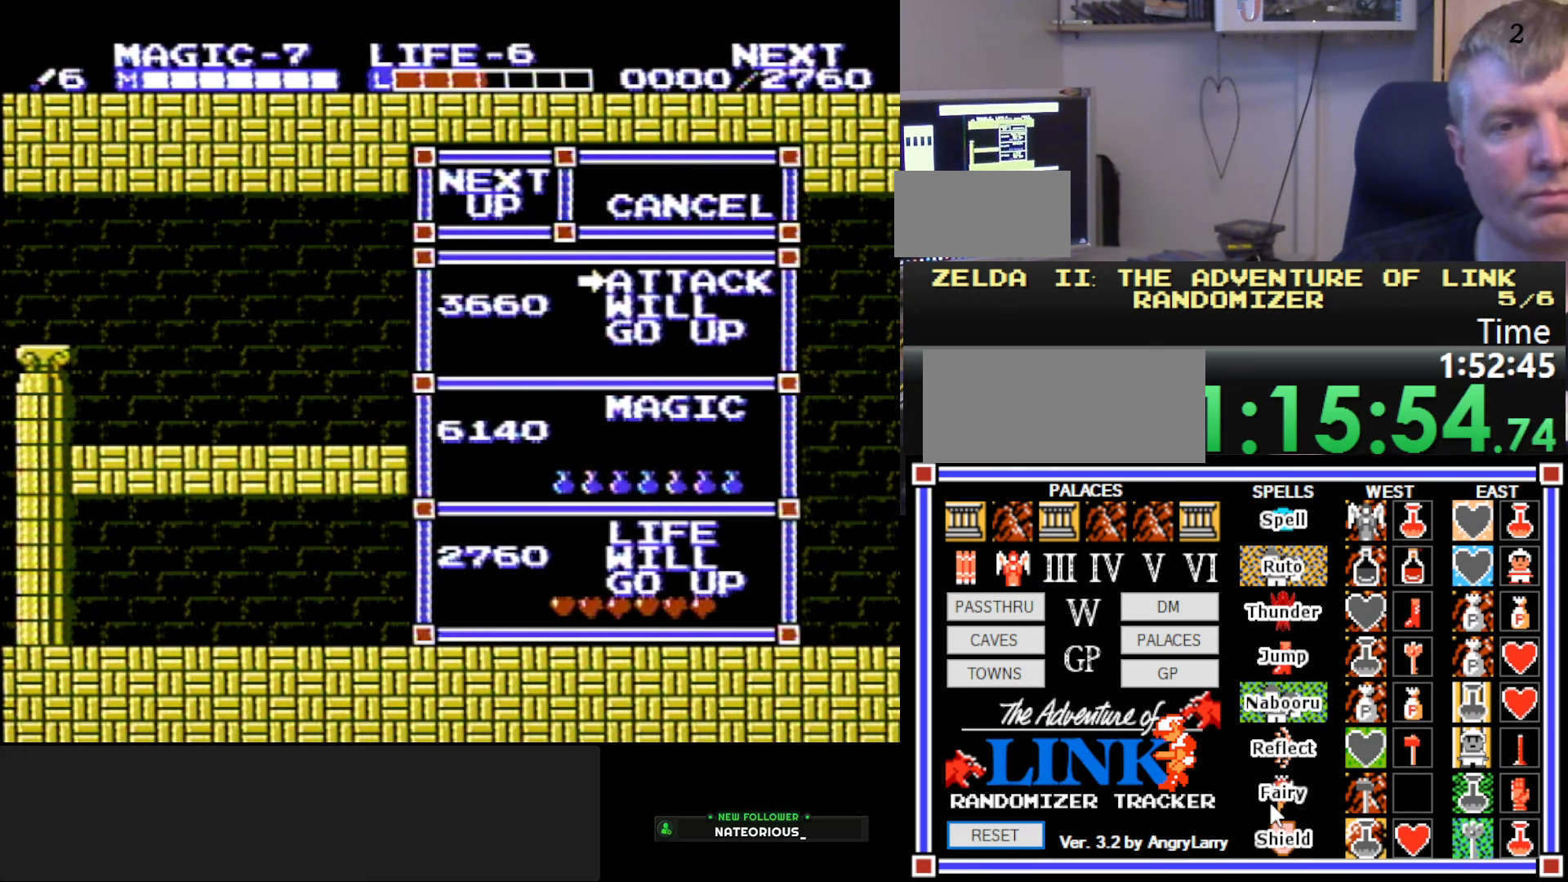
{"buttons": ["DPAD_LEFT"], "events": []}
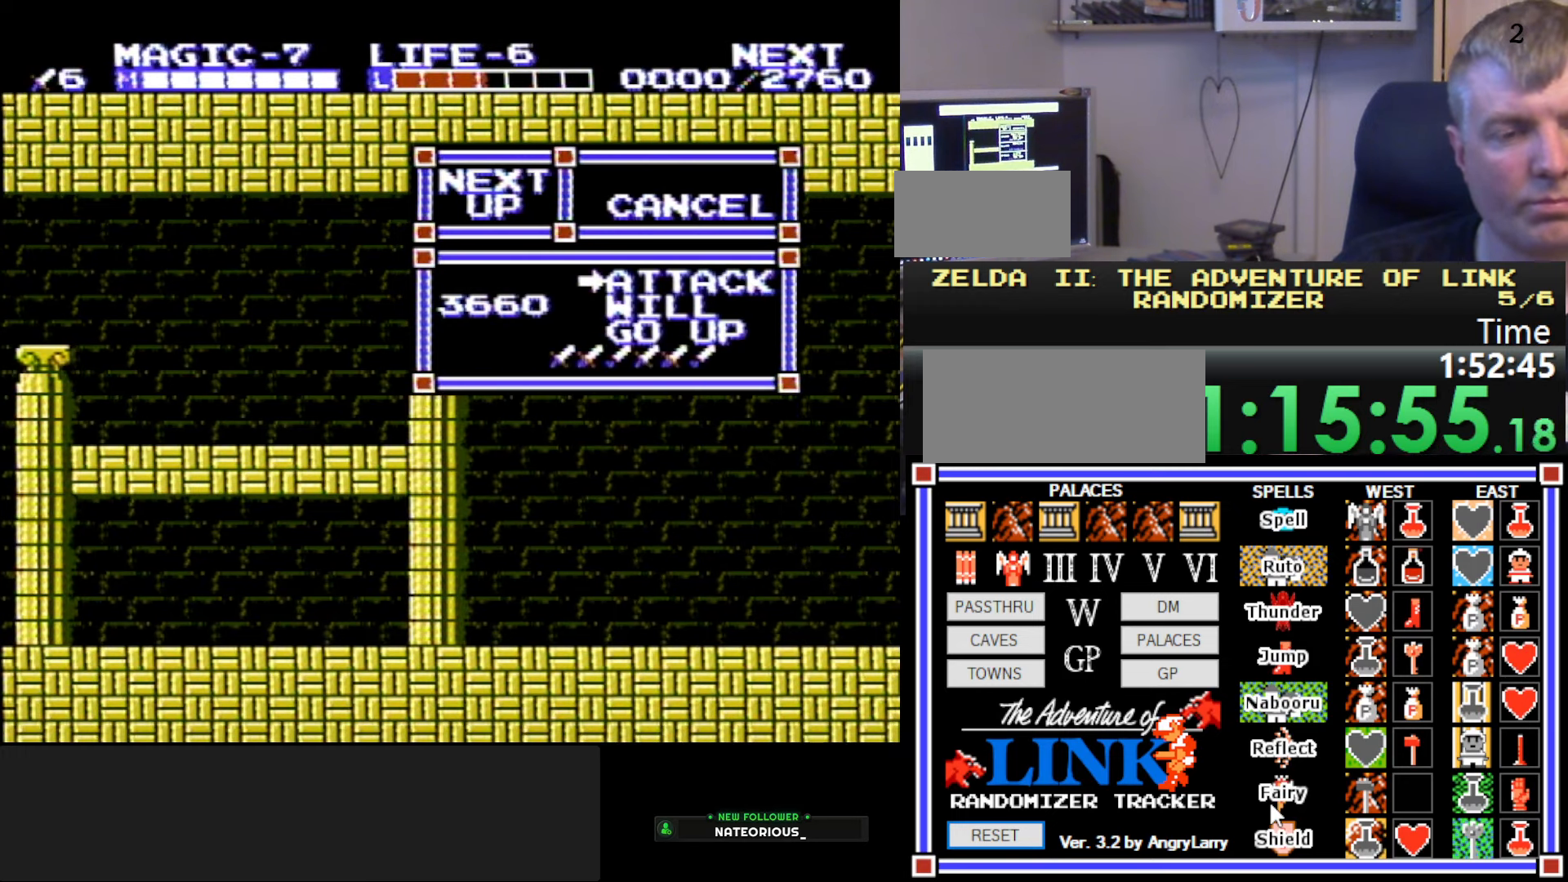
{"buttons": ["DPAD_LEFT"], "events": []}
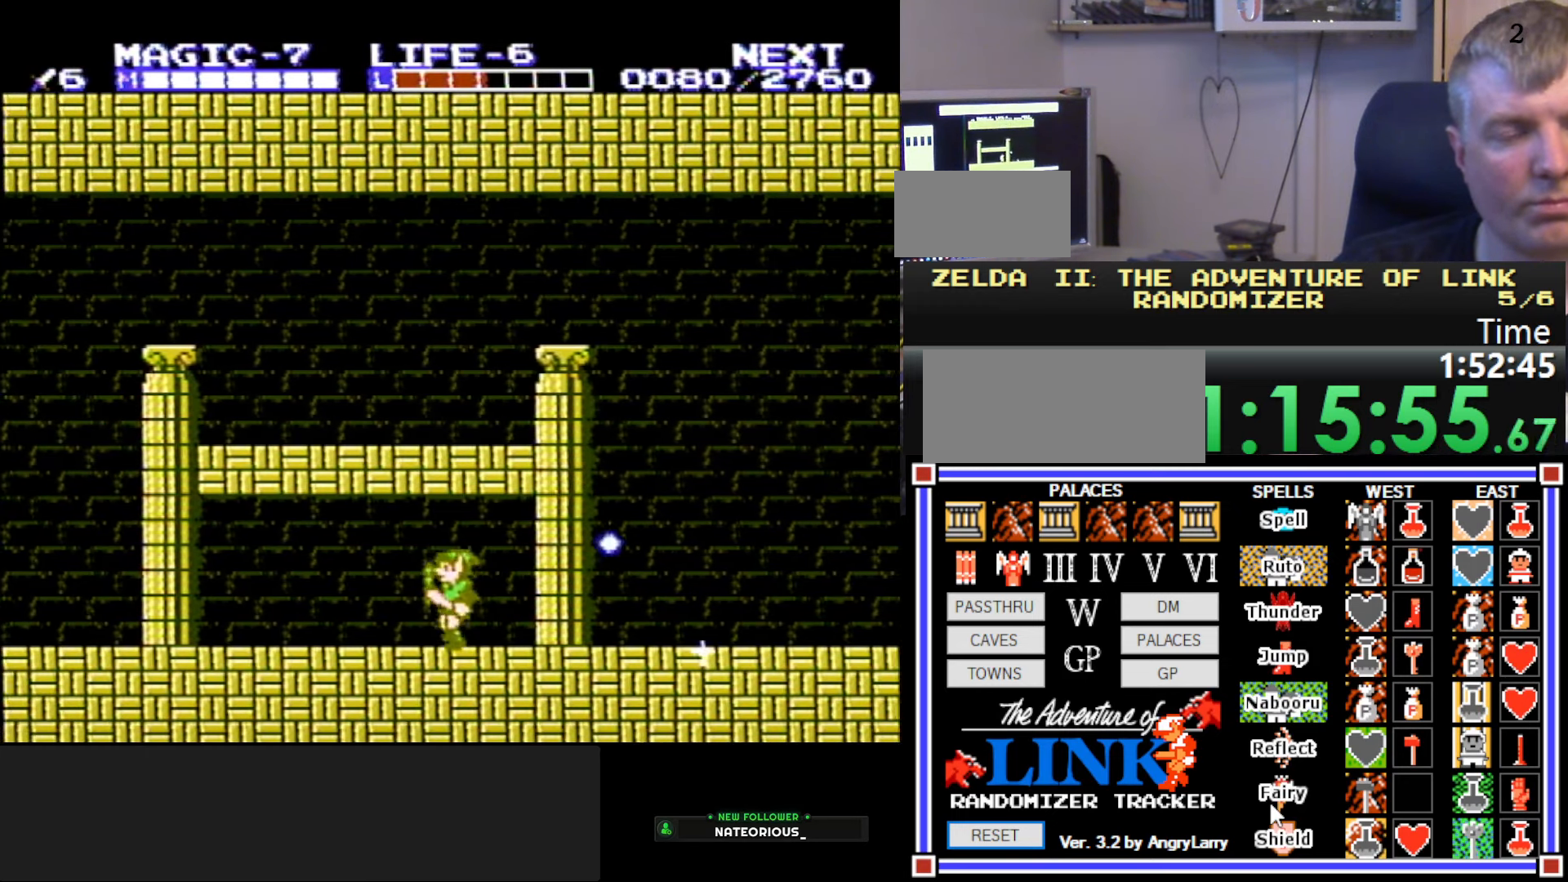
{"buttons": ["DPAD_LEFT"], "events": []}
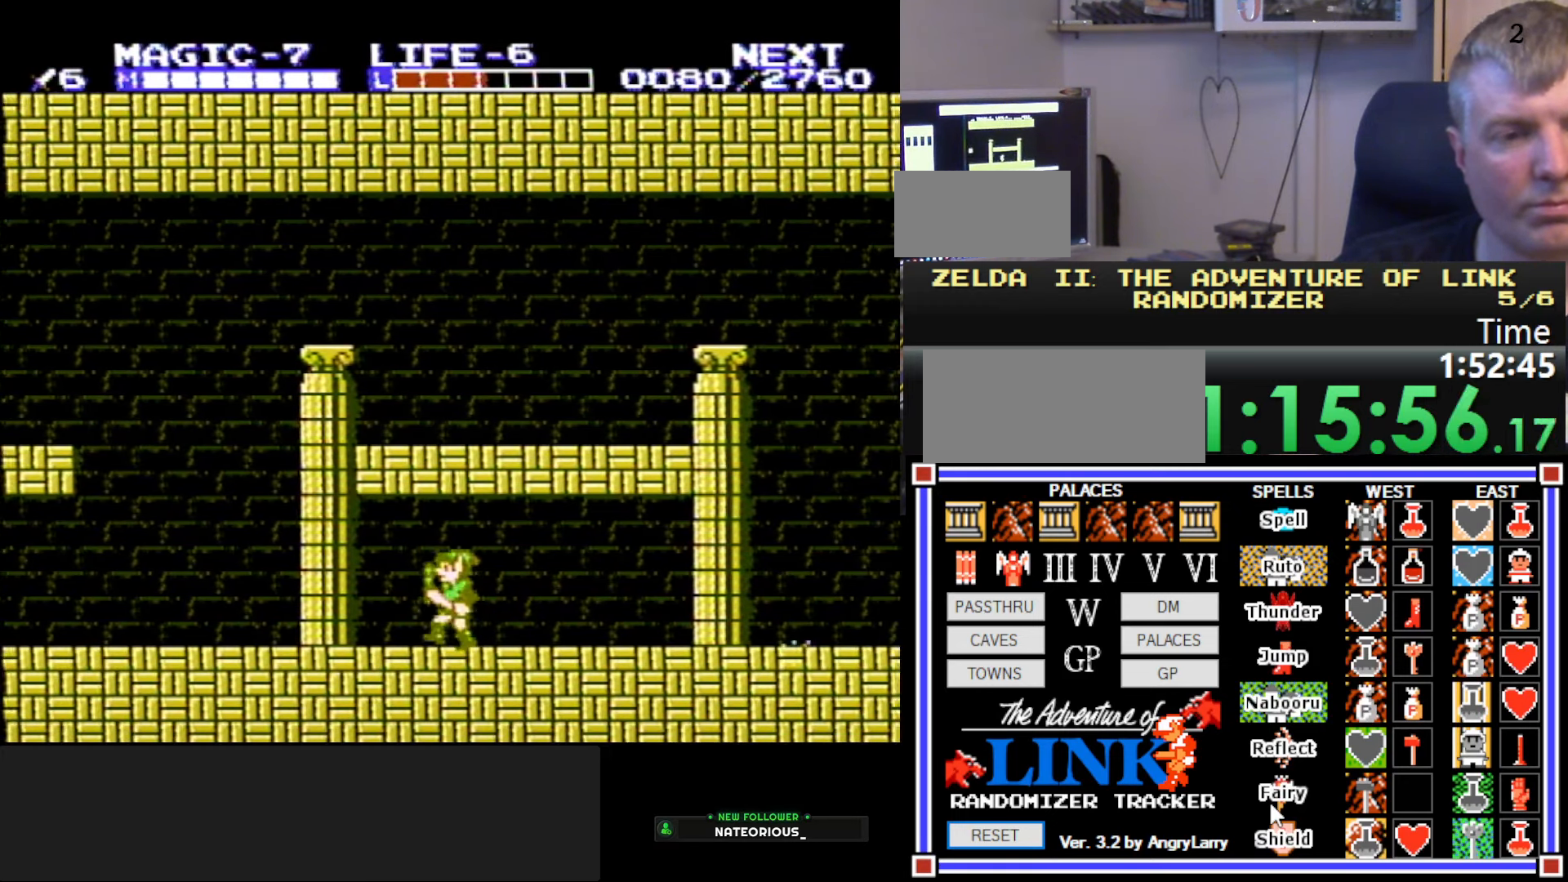
{"buttons": ["DPAD_LEFT"], "events": []}
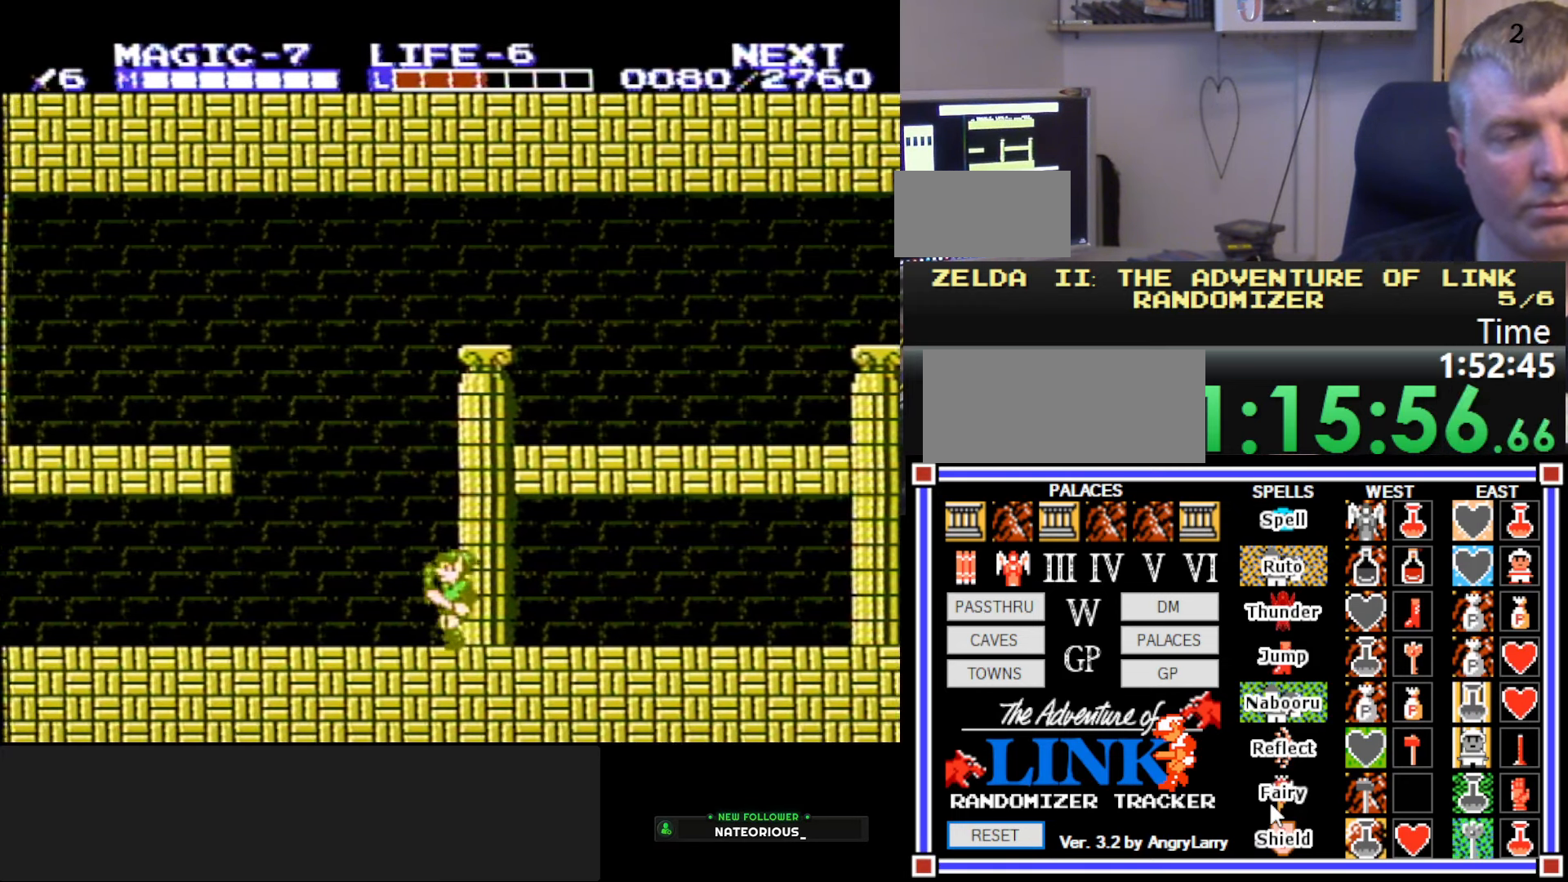
{"buttons": ["DPAD_LEFT"], "events": []}
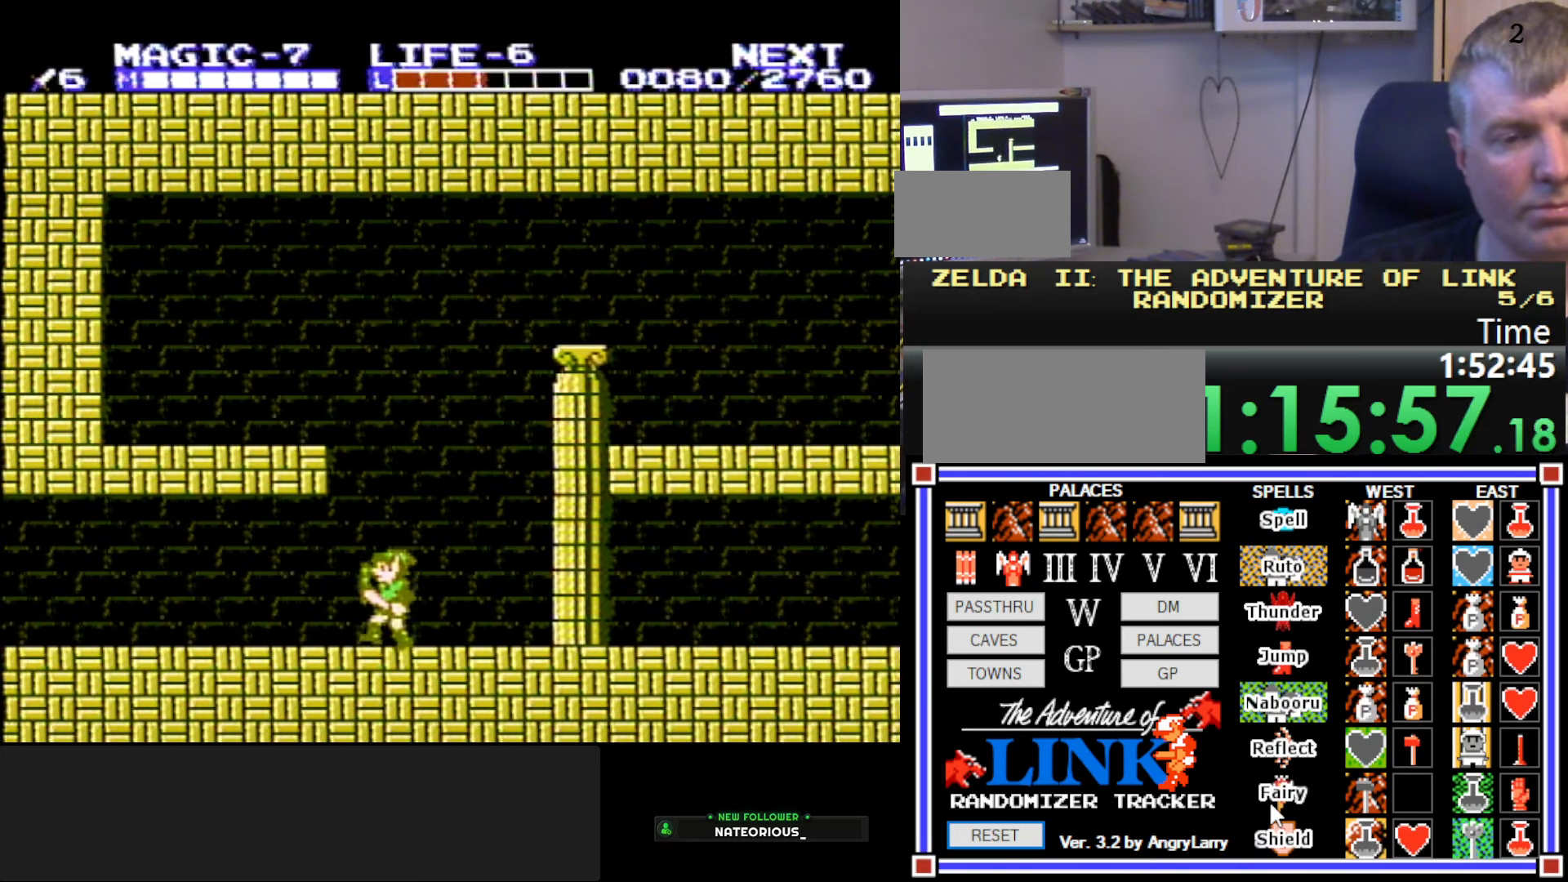
{"buttons": ["DPAD_LEFT"], "events": [[234, "A", "down"], [350, "A", "up"]]}
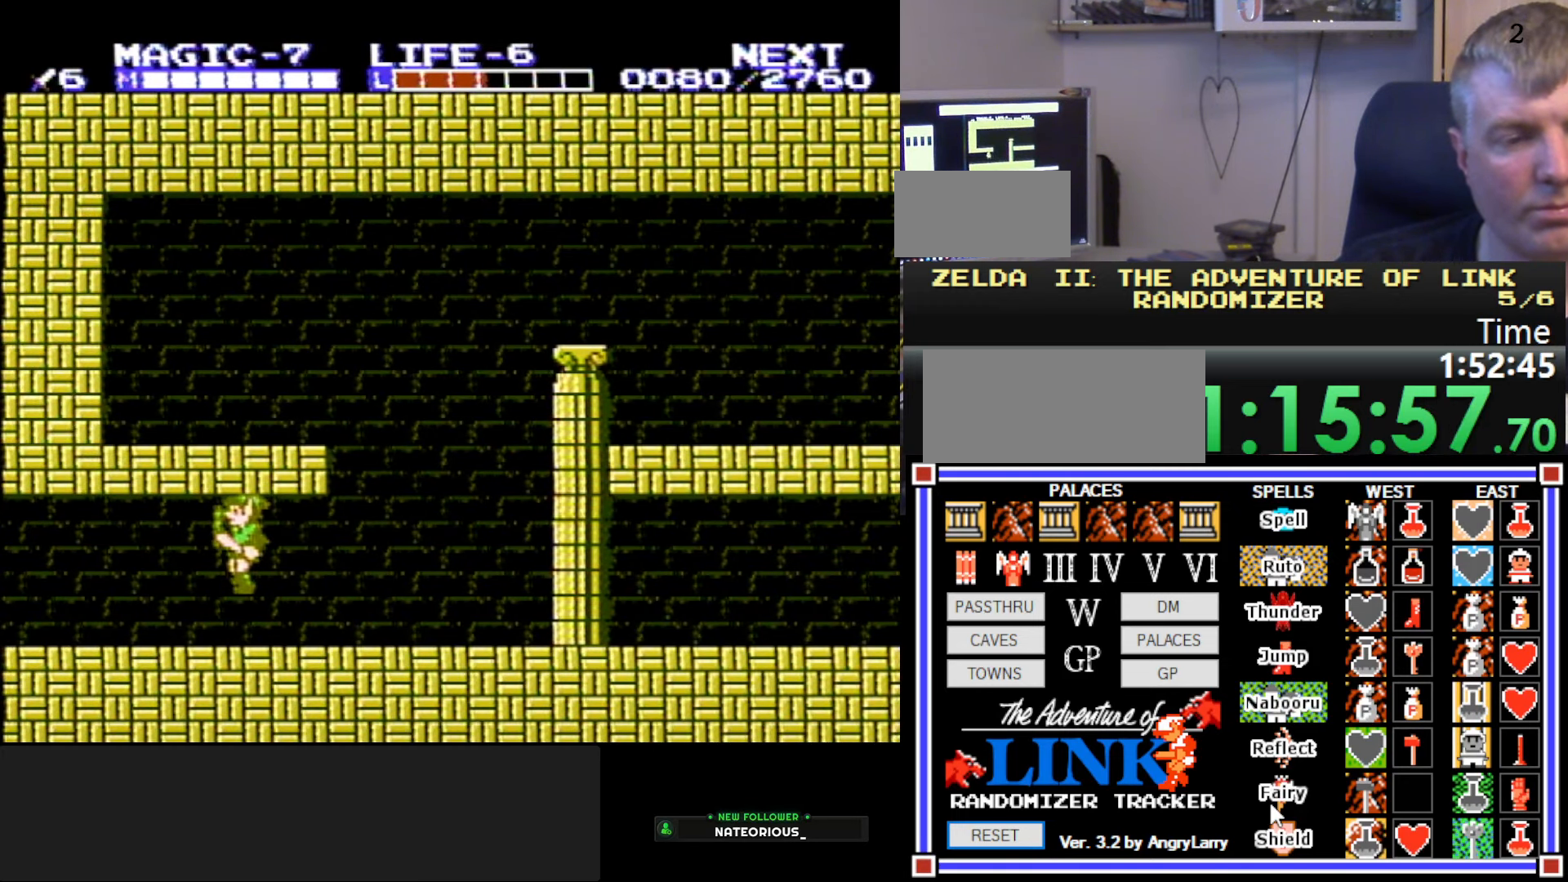
{"buttons": ["A", "B"], "events": [[417, "A", "down"], [450, "B", "down"], [484, "DPAD_LEFT", "up"]]}